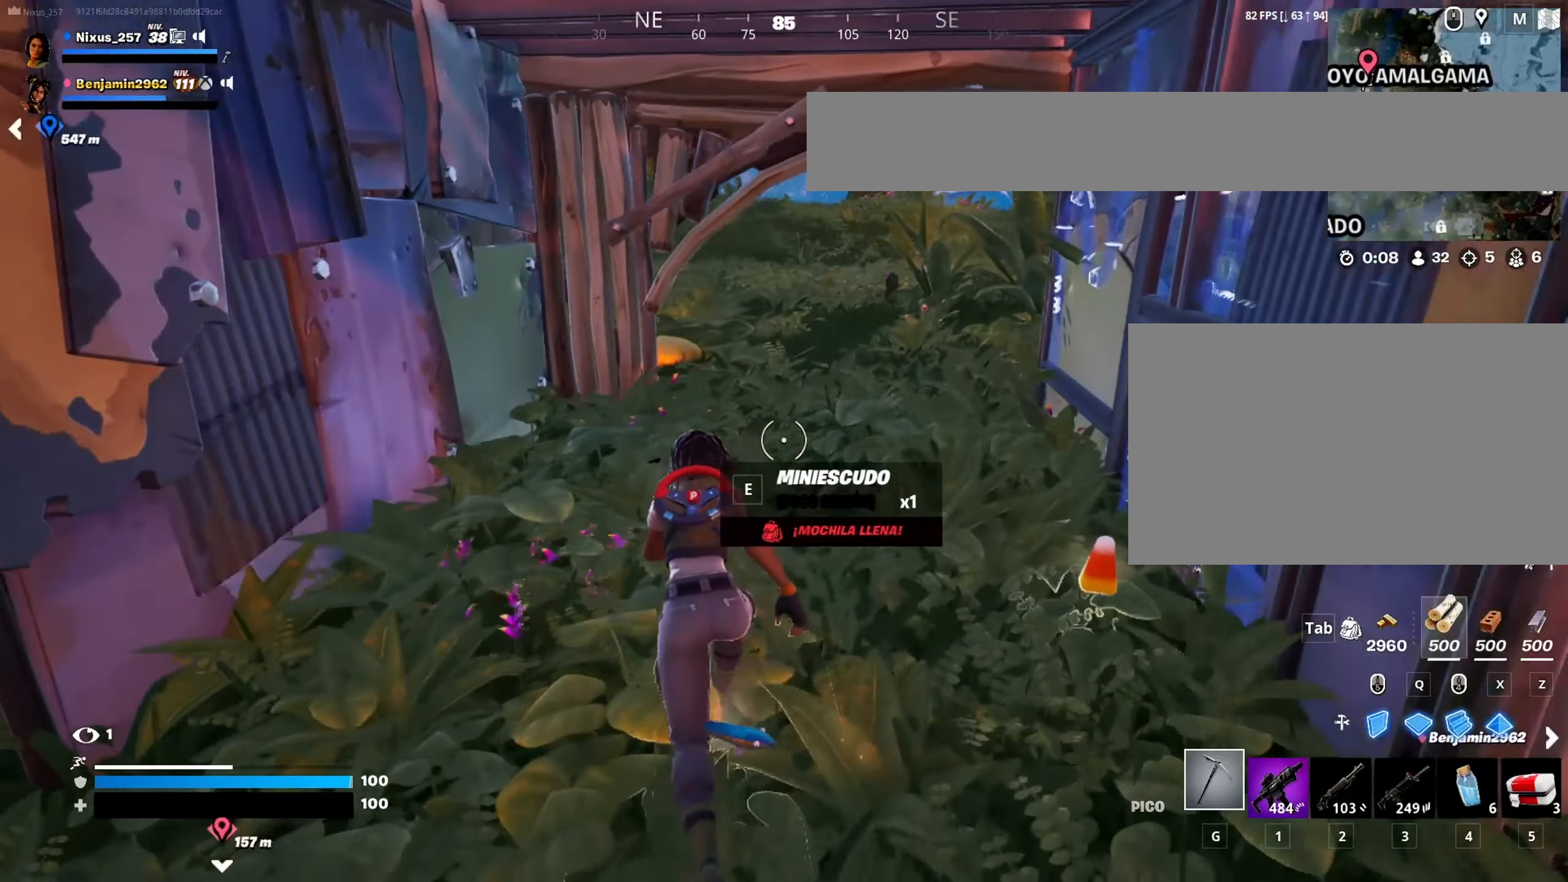
Gameplay with keyboard and mouse; each line is a JSON object with the keys and mouse buttons held at the frame after it. "events" lists presses ("down") and releases ("up") of "1", "2", "3", "4", "5", "a", "alt", "c", "caps_lock", "ctrl", "d", "e", "f", "g", "q", "r", "s", "shift", "space", "t", "tab", "v", "w", "x", "z", "mouse_left", "mouse_wheel" and "mouse_right" between this image and that frame as [ms after this image, input, new state], when the widget could be followed in between. "mouse_left", "mouse_wheel", "mouse_right" = the "left", "wheel", "right" buttons of the "mouse" list. No other keys are recorded. "wheel" means that the mouse wheel is clicked or scrolled. "mouse_move" is the direction in which the mouse moves at that frame (one of eight, or "still"), when it could be read.
{"keys": ["ctrl", "w"], "mouse": [], "mouse_move": "up", "events": [[67, "a", "up"]]}
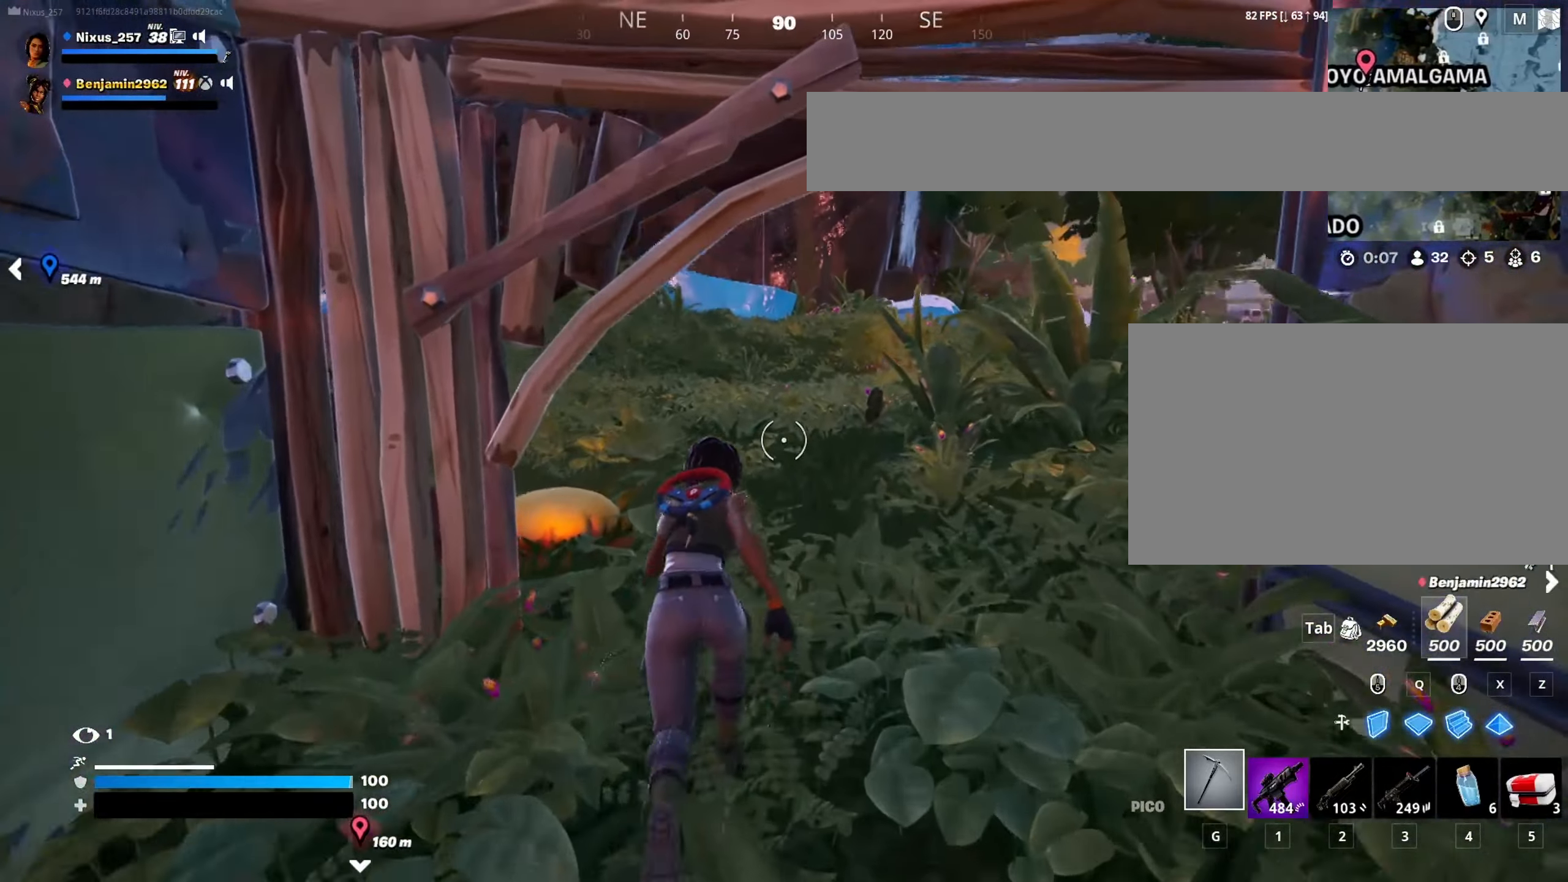
{"keys": ["ctrl", "w"], "mouse": [], "mouse_move": "still", "events": []}
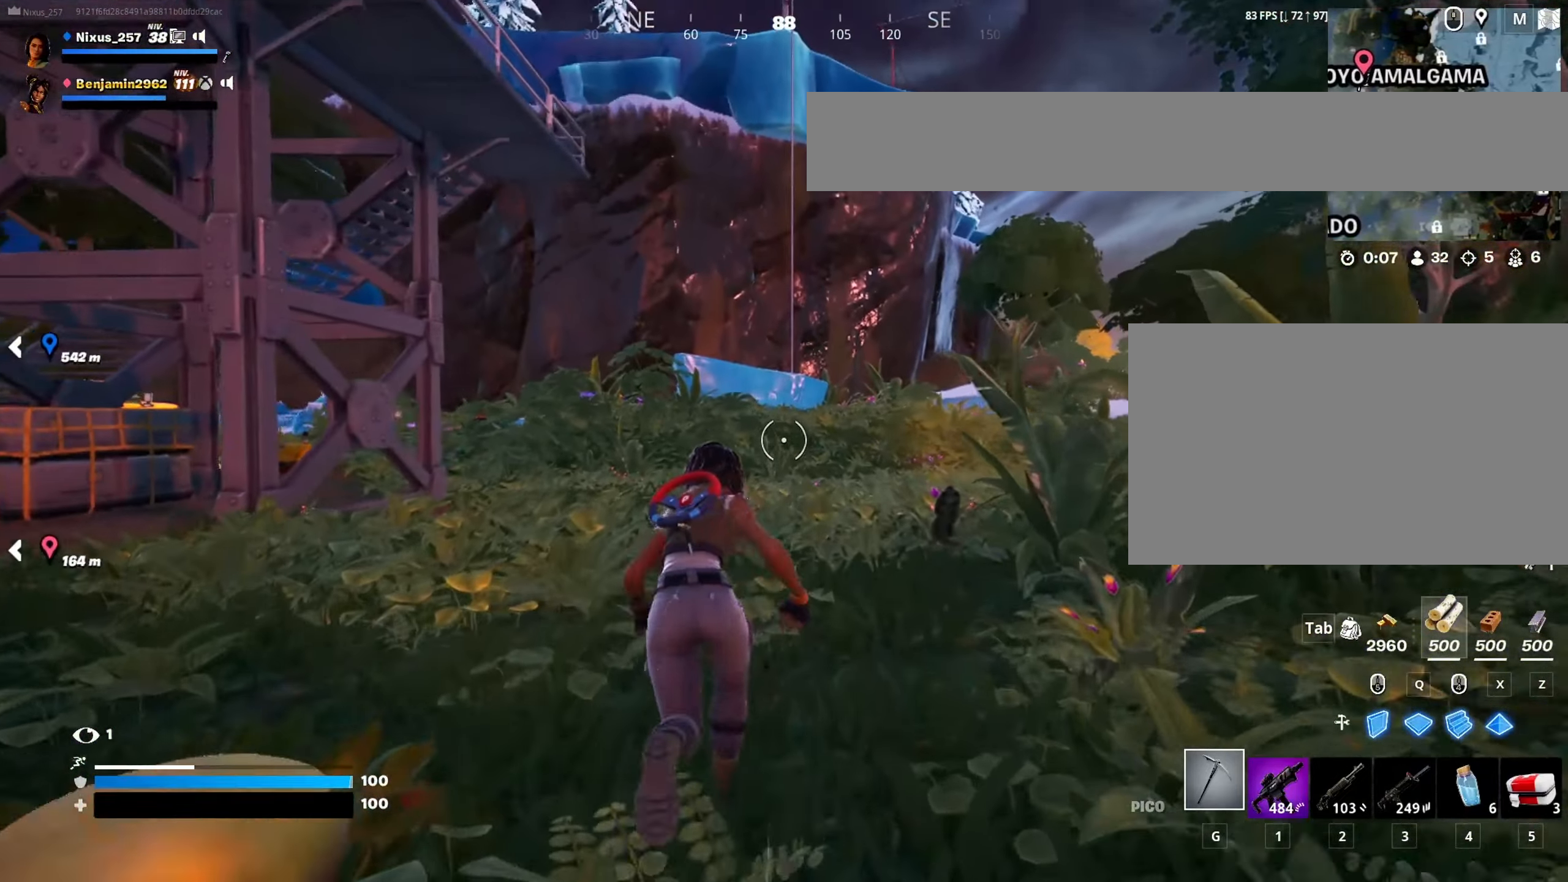
{"keys": ["ctrl", "w"], "mouse": [], "mouse_move": "still", "events": []}
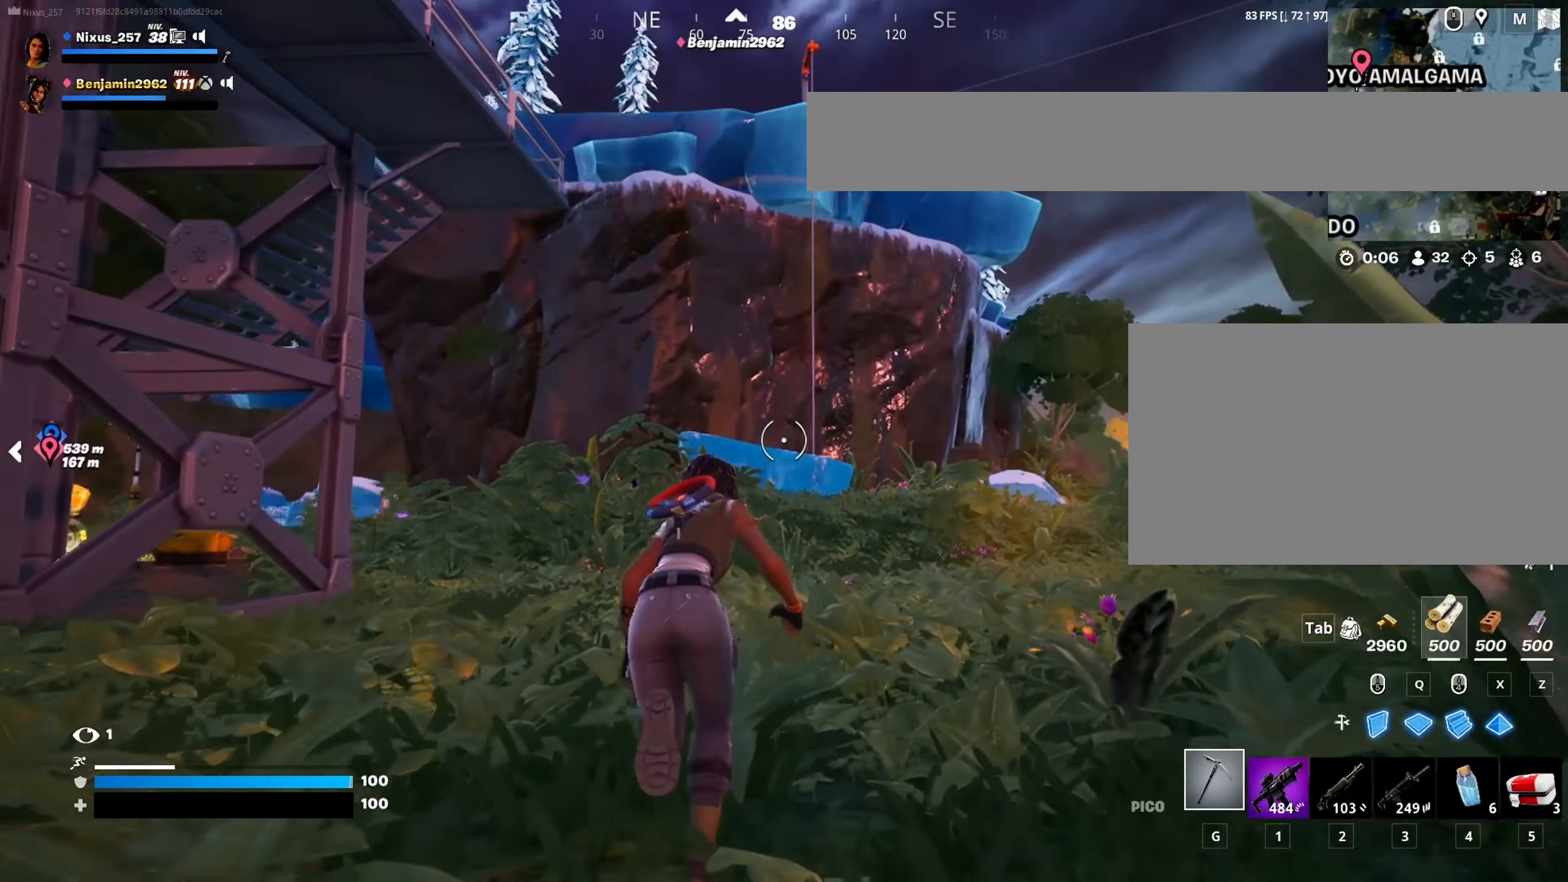
{"keys": ["ctrl", "space", "w"], "mouse": [], "mouse_move": "up", "events": [[383, "space", "down"]]}
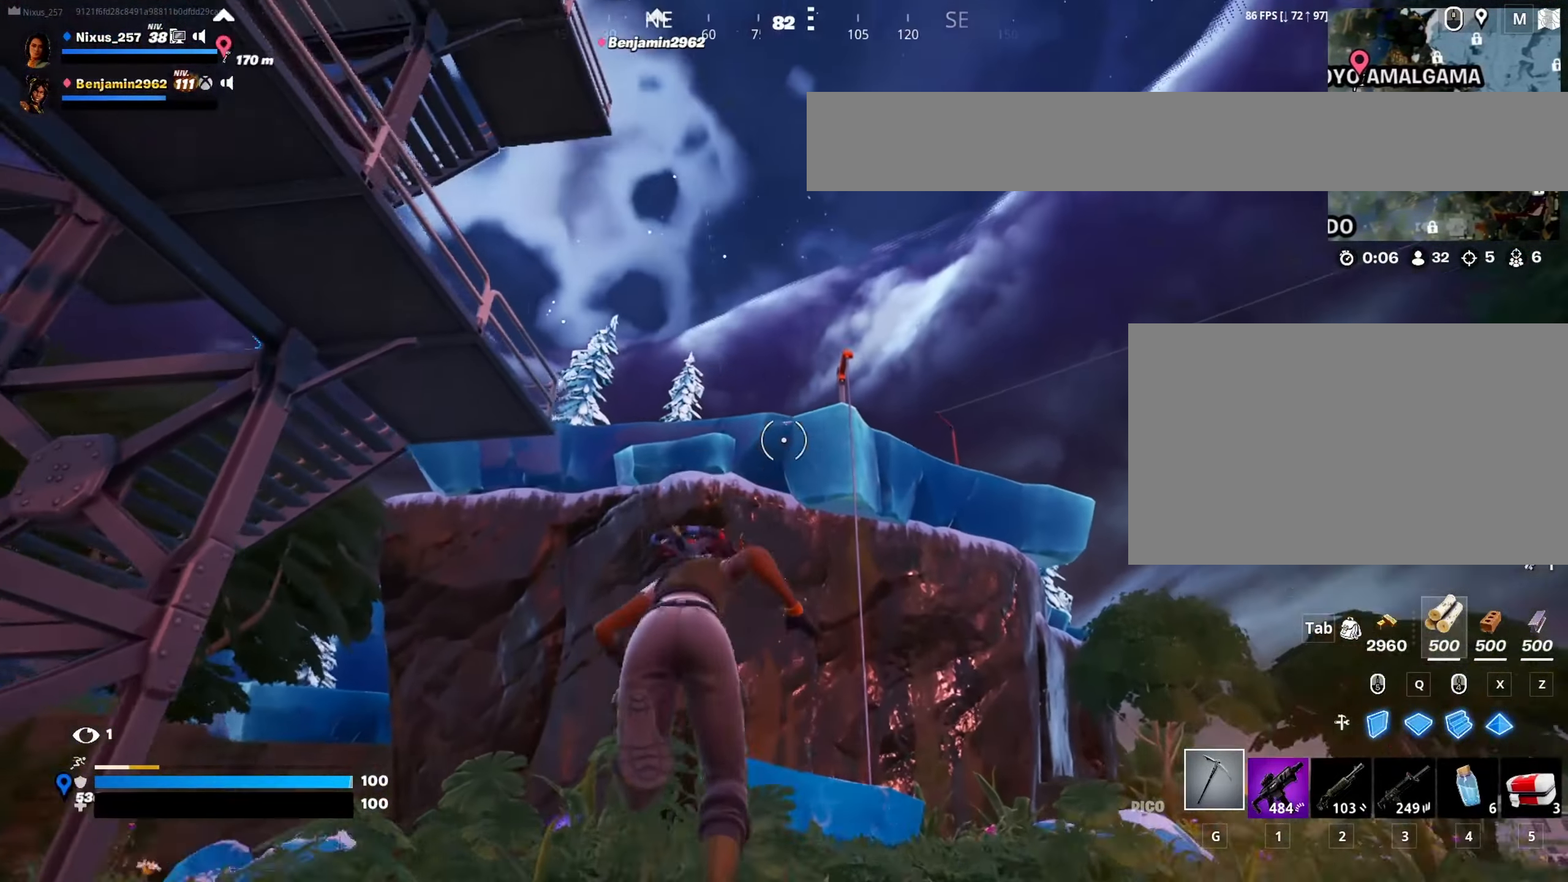
{"keys": ["ctrl", "w"], "mouse": [], "mouse_move": "still", "events": [[33, "space", "up"], [167, "mouse_wheel", "down"], [317, "mouse_wheel", "up"], [350, "mouse_wheel", "down"], [450, "mouse_wheel", "up"]]}
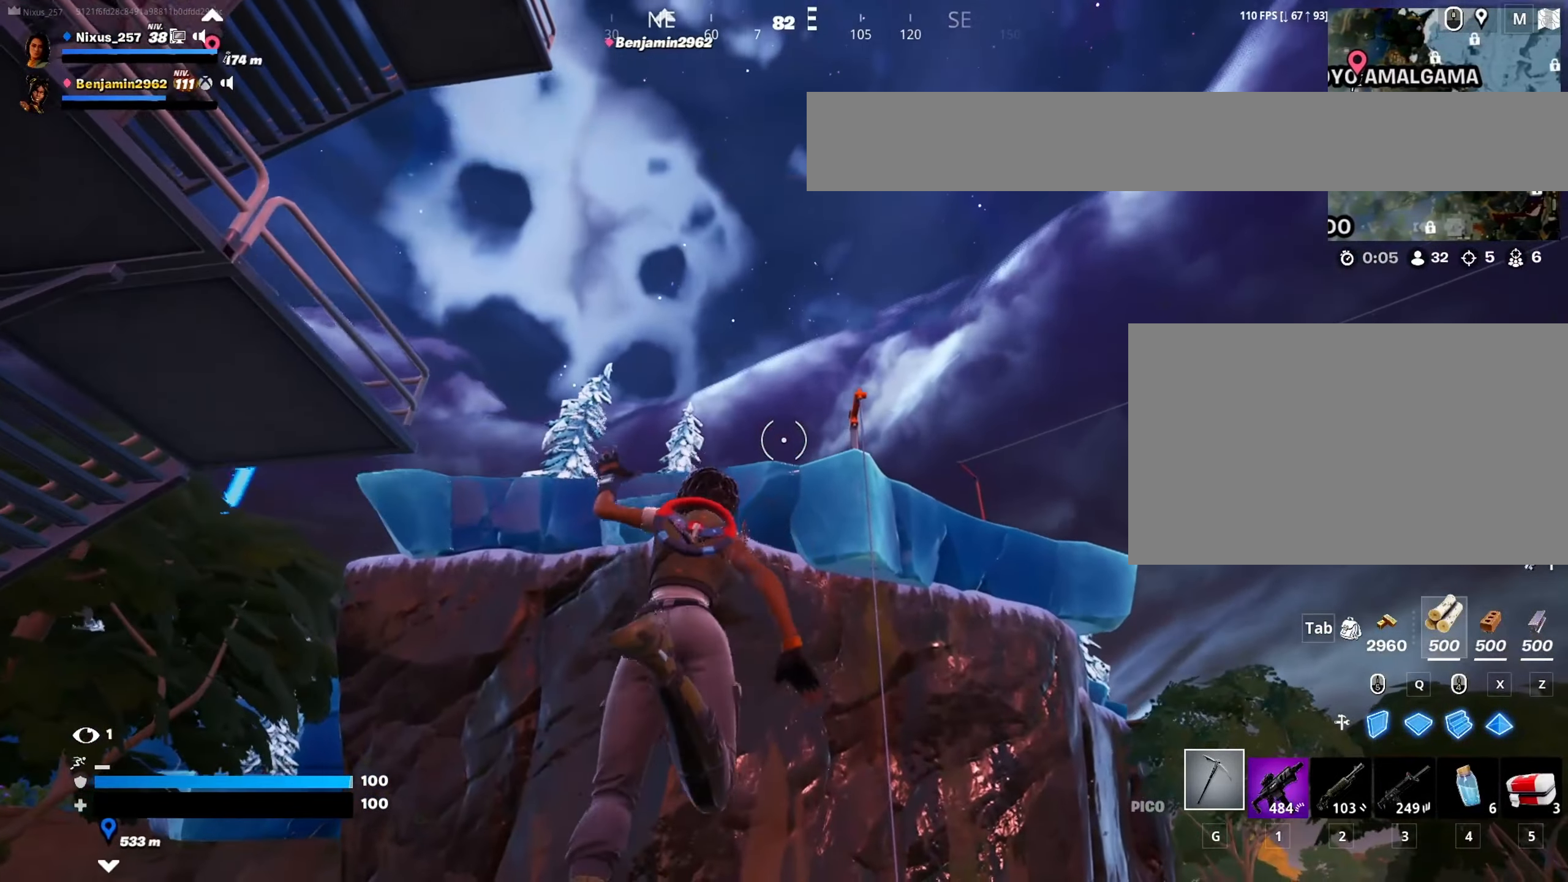
{"keys": ["ctrl", "w"], "mouse": [], "mouse_move": "still", "events": [[283, "mouse_wheel", "down"], [417, "mouse_wheel", "up"]]}
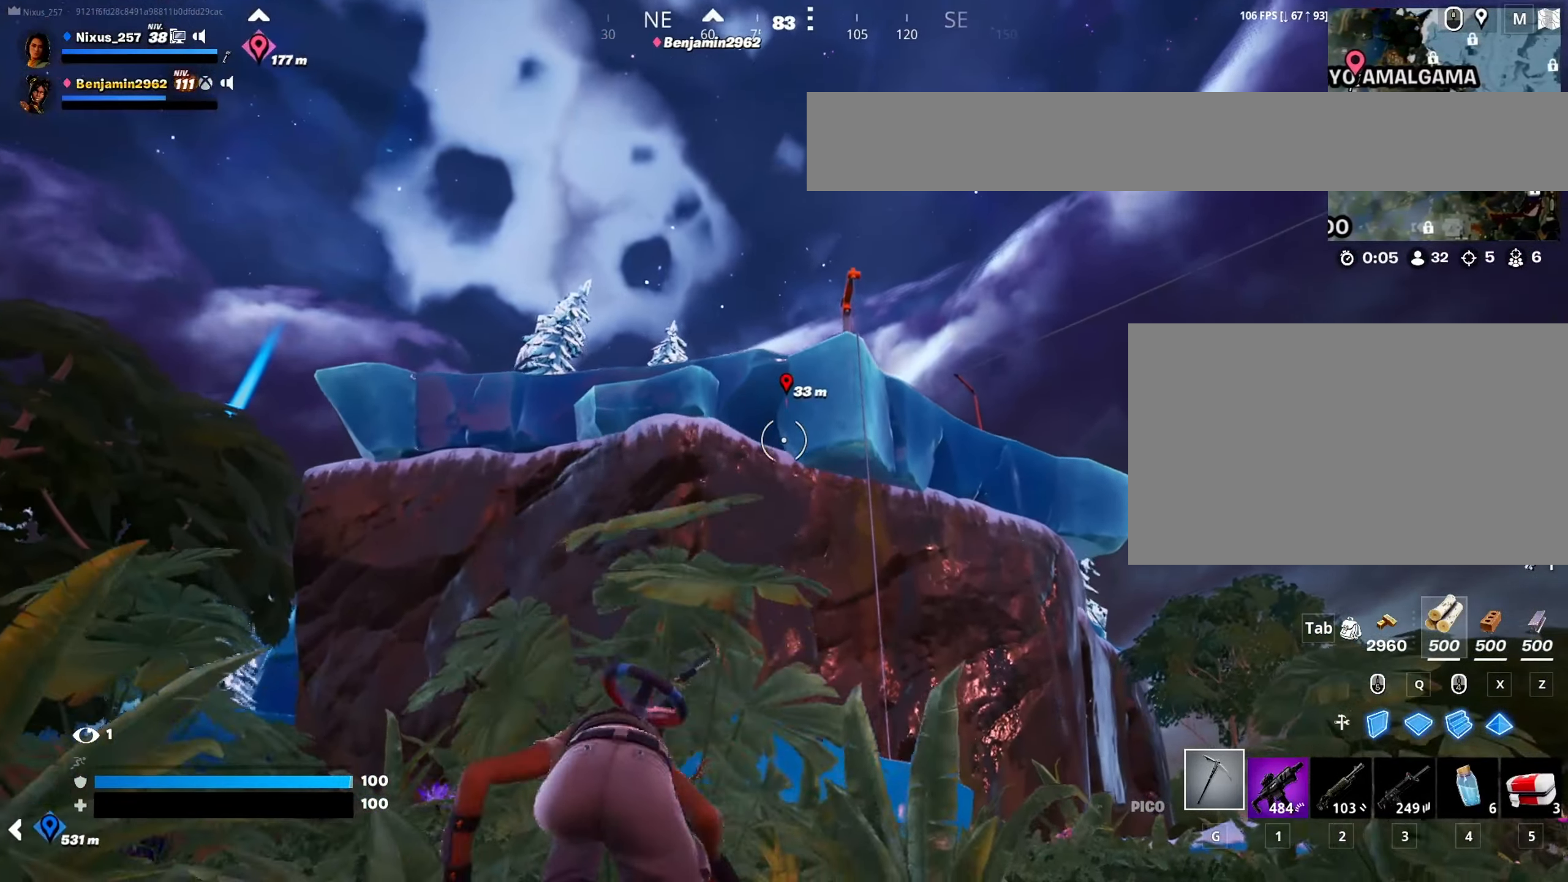
{"keys": ["ctrl", "d", "w"], "mouse": [], "mouse_move": "still", "events": [[17, "mouse_wheel", "down"], [100, "mouse_wheel", "up"], [383, "d", "down"]]}
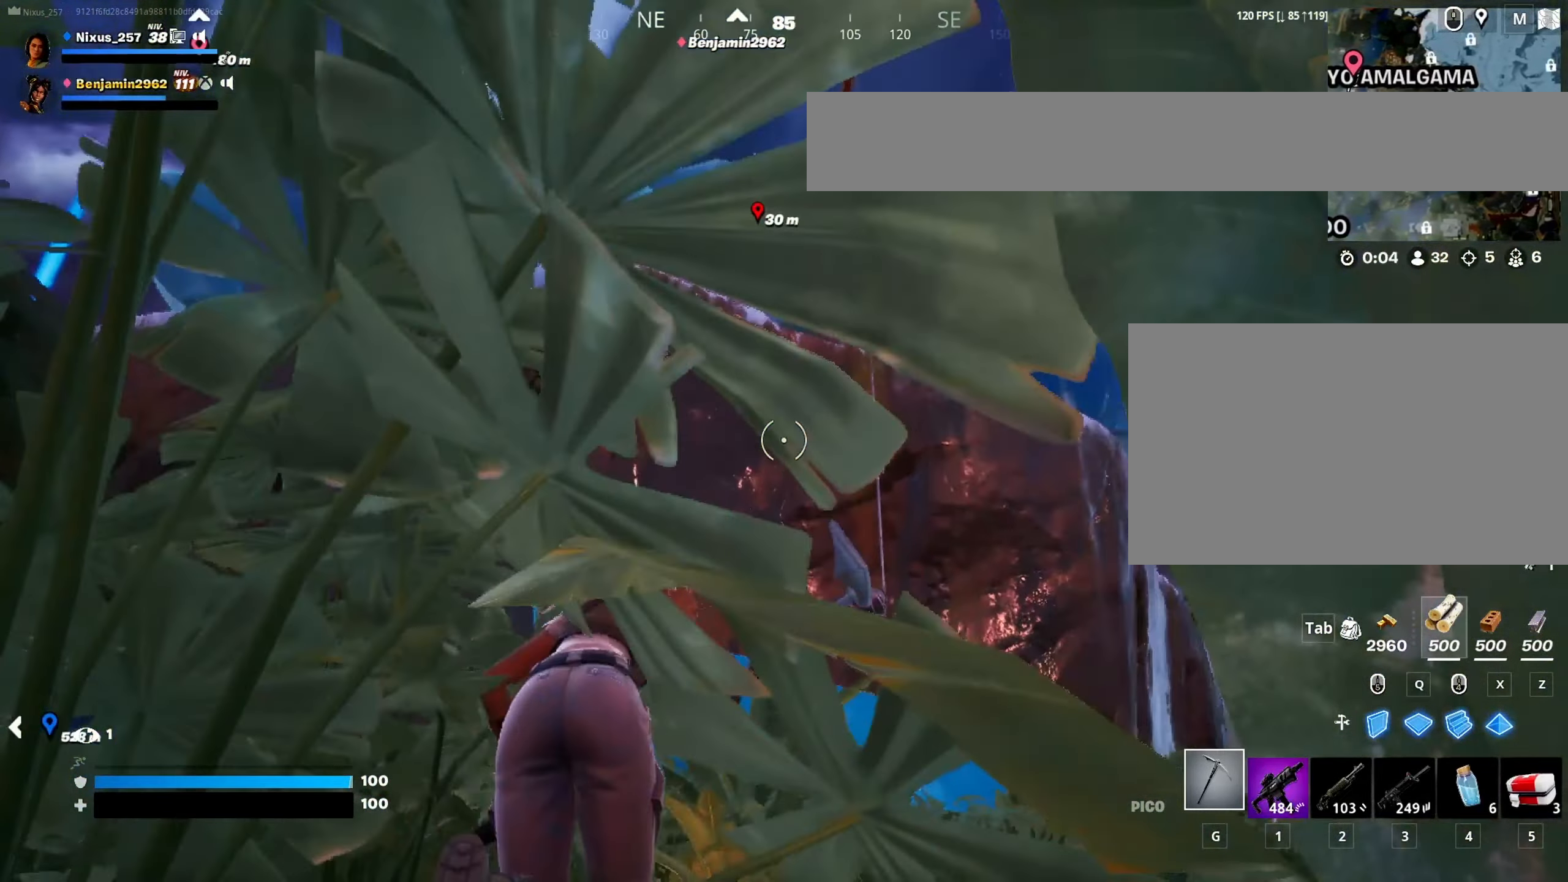
{"keys": ["ctrl", "w"], "mouse": [], "mouse_move": "right", "events": [[267, "ctrl", "up"], [400, "d", "up"], [450, "ctrl", "down"]]}
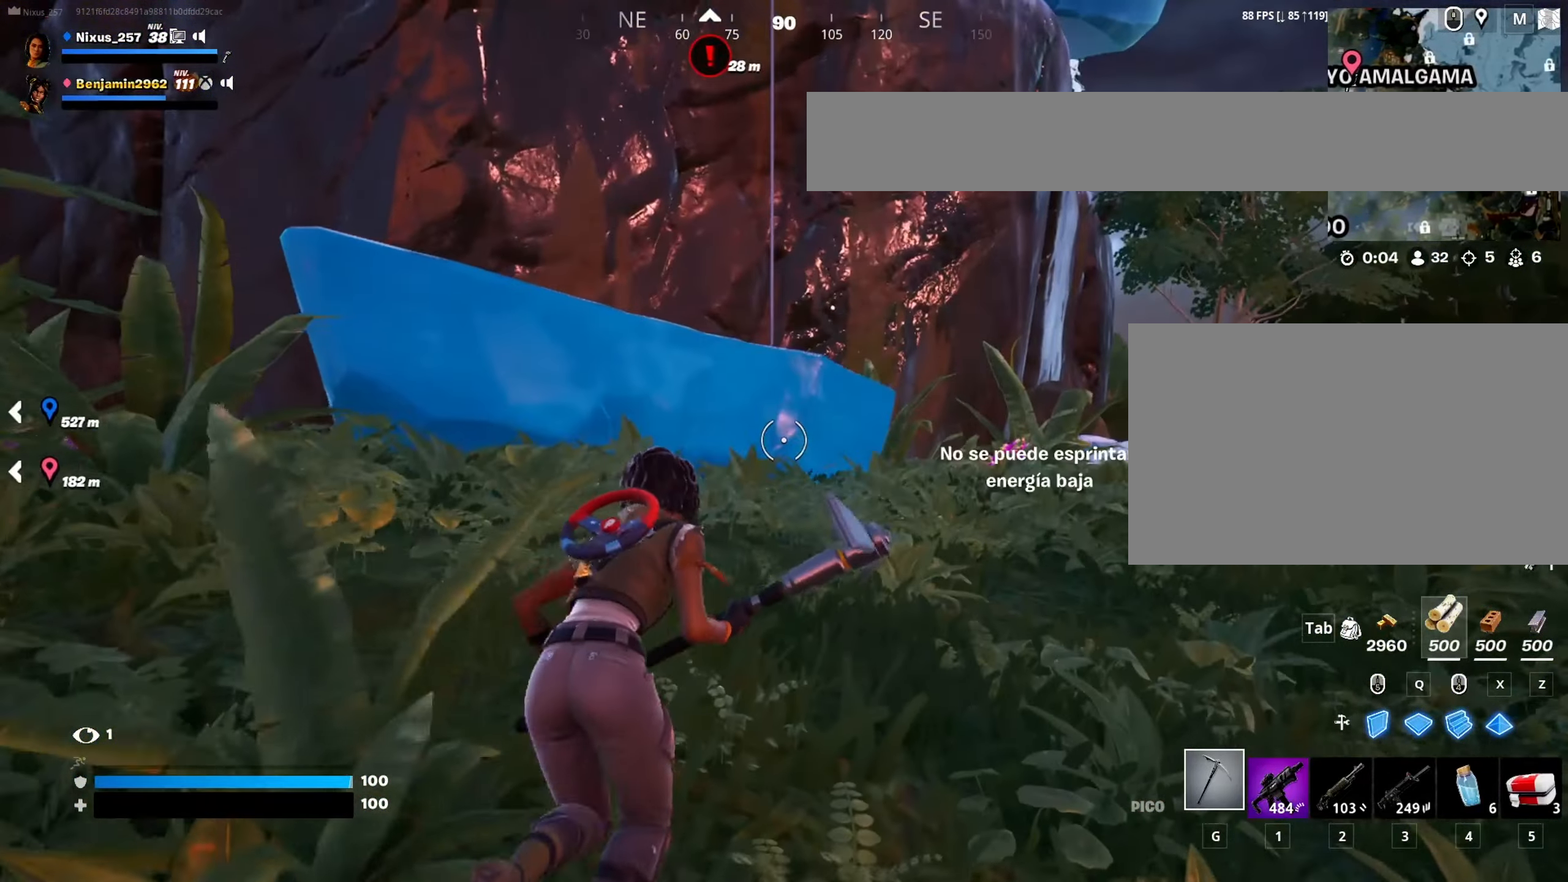
{"keys": ["w"], "mouse": [], "mouse_move": "still", "events": [[183, "ctrl", "up"]]}
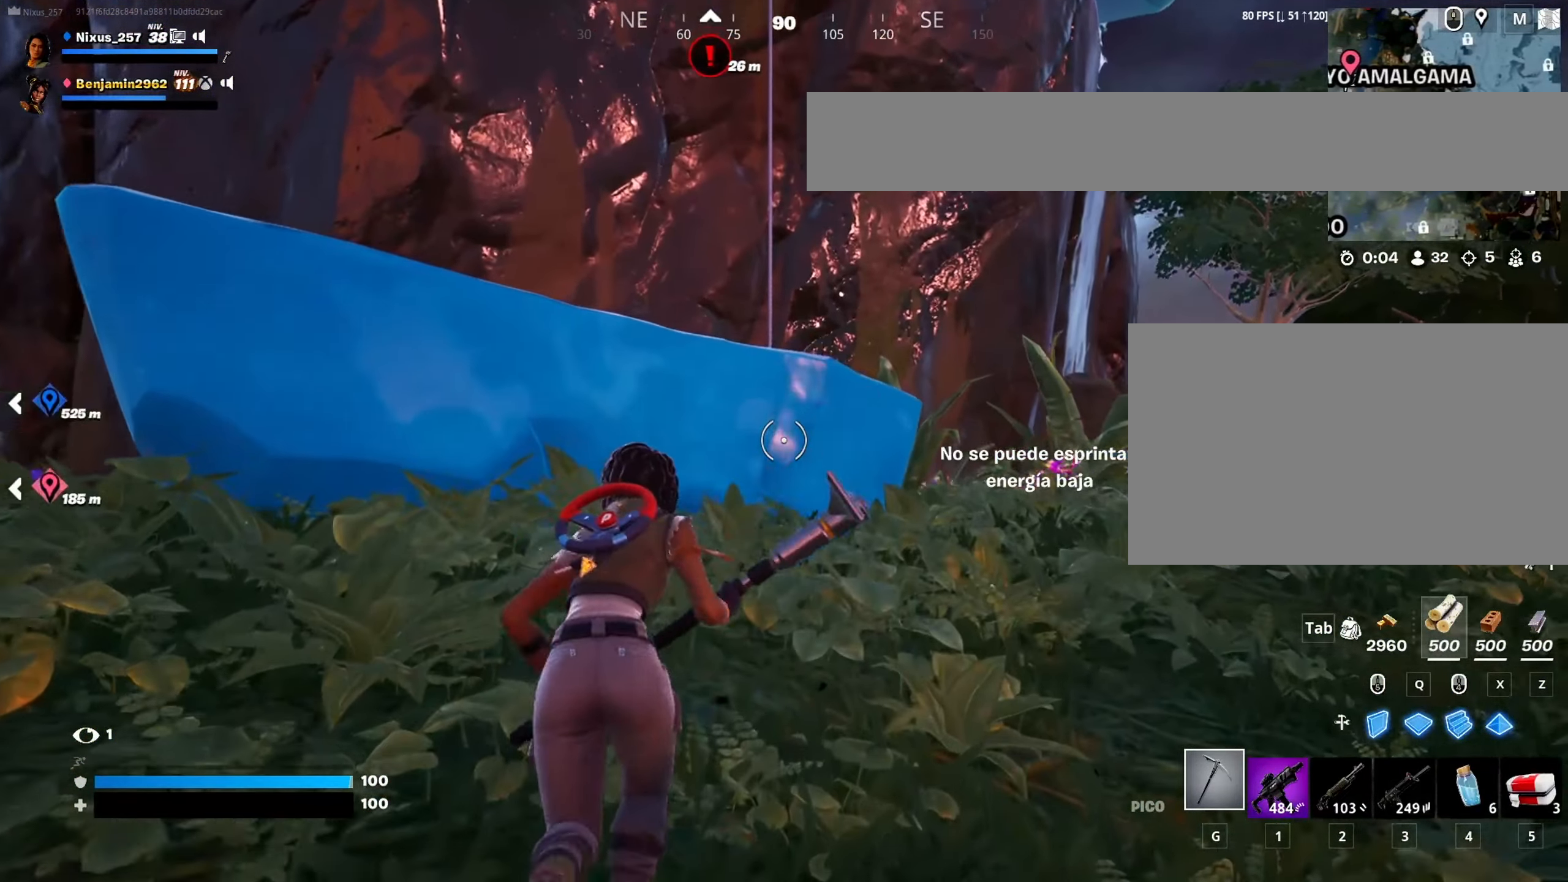
{"keys": ["w"], "mouse": [], "mouse_move": "still", "events": []}
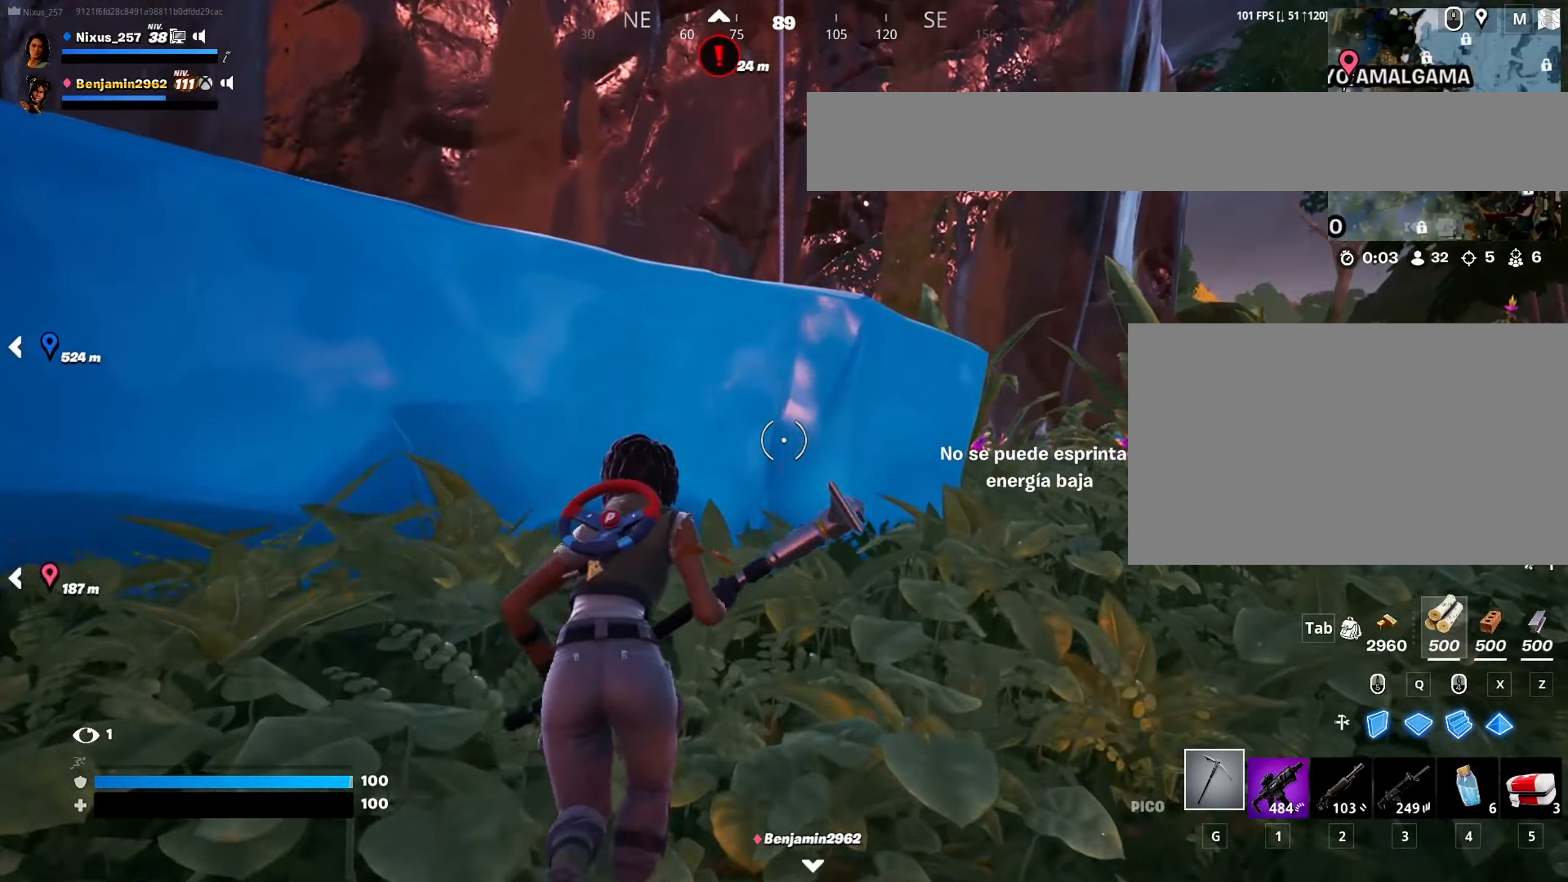
{"keys": ["space", "w"], "mouse": [], "mouse_move": "down", "events": [[67, "space", "down"], [167, "space", "up"], [267, "space", "down"], [400, "space", "up"], [500, "space", "down"]]}
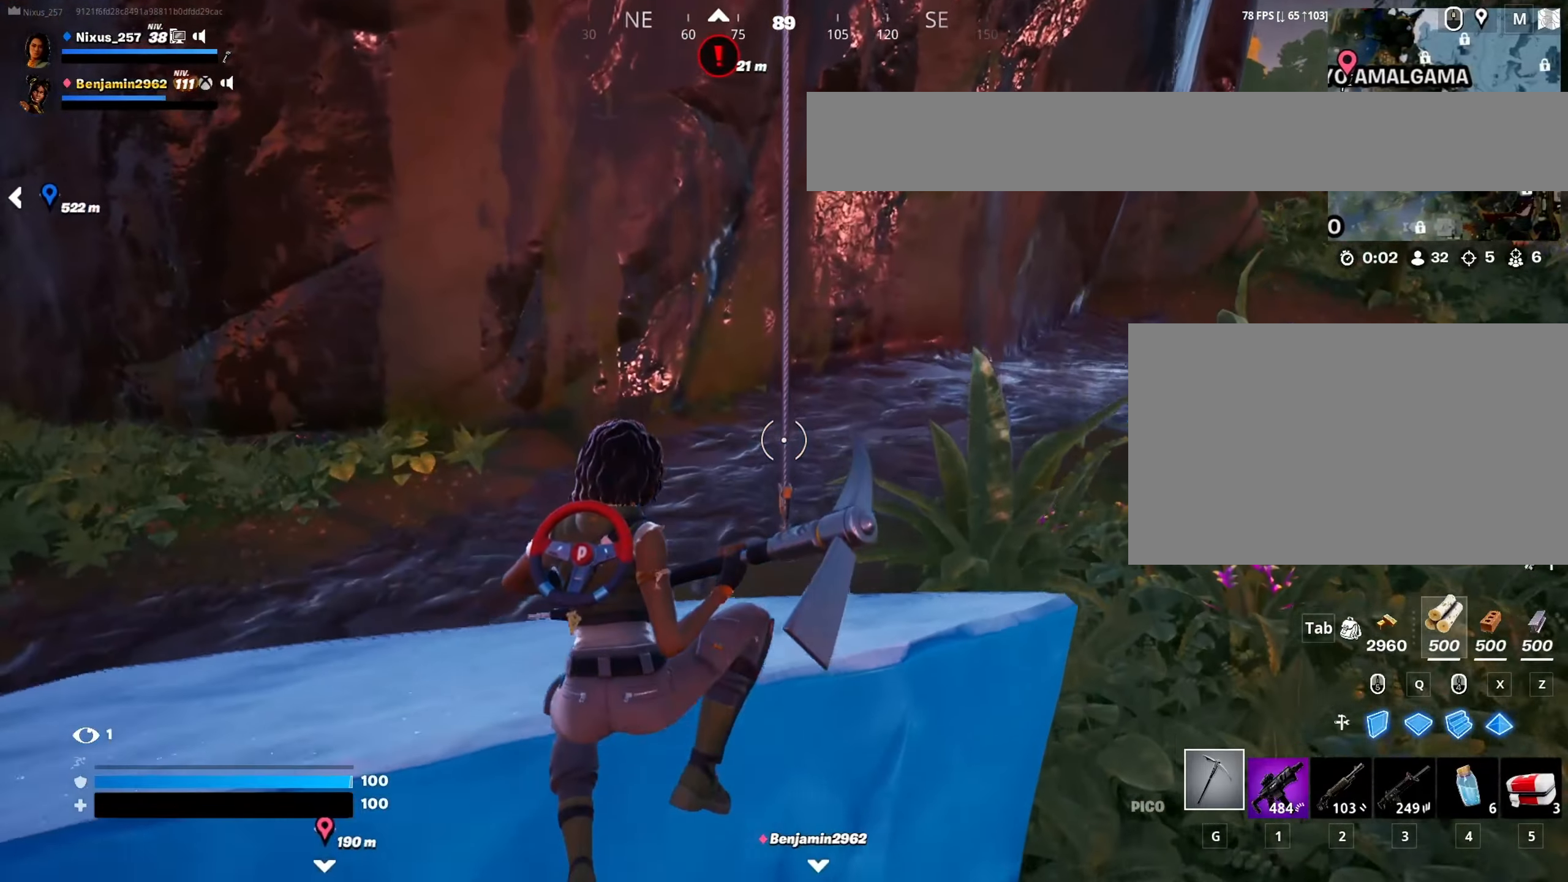
{"keys": ["w"], "mouse": [], "mouse_move": "still", "events": [[84, "space", "up"], [267, "space", "down"], [417, "space", "up"]]}
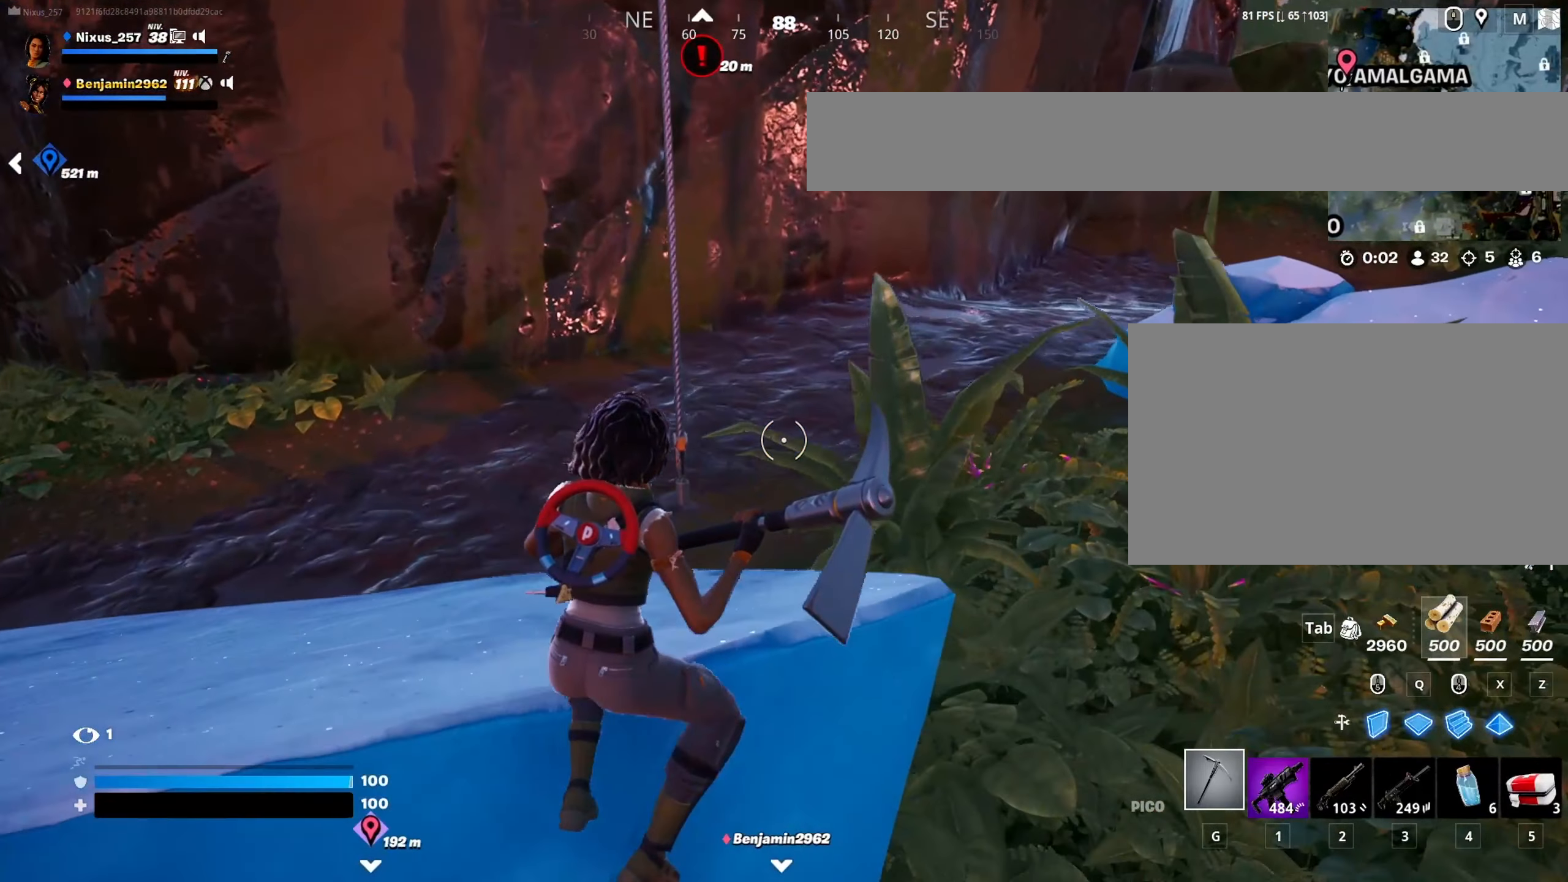
{"keys": ["w"], "mouse": [], "mouse_move": "left", "events": [[17, "space", "down"], [200, "space", "up"], [284, "space", "down"], [384, "a", "down"], [434, "space", "up"], [484, "a", "up"]]}
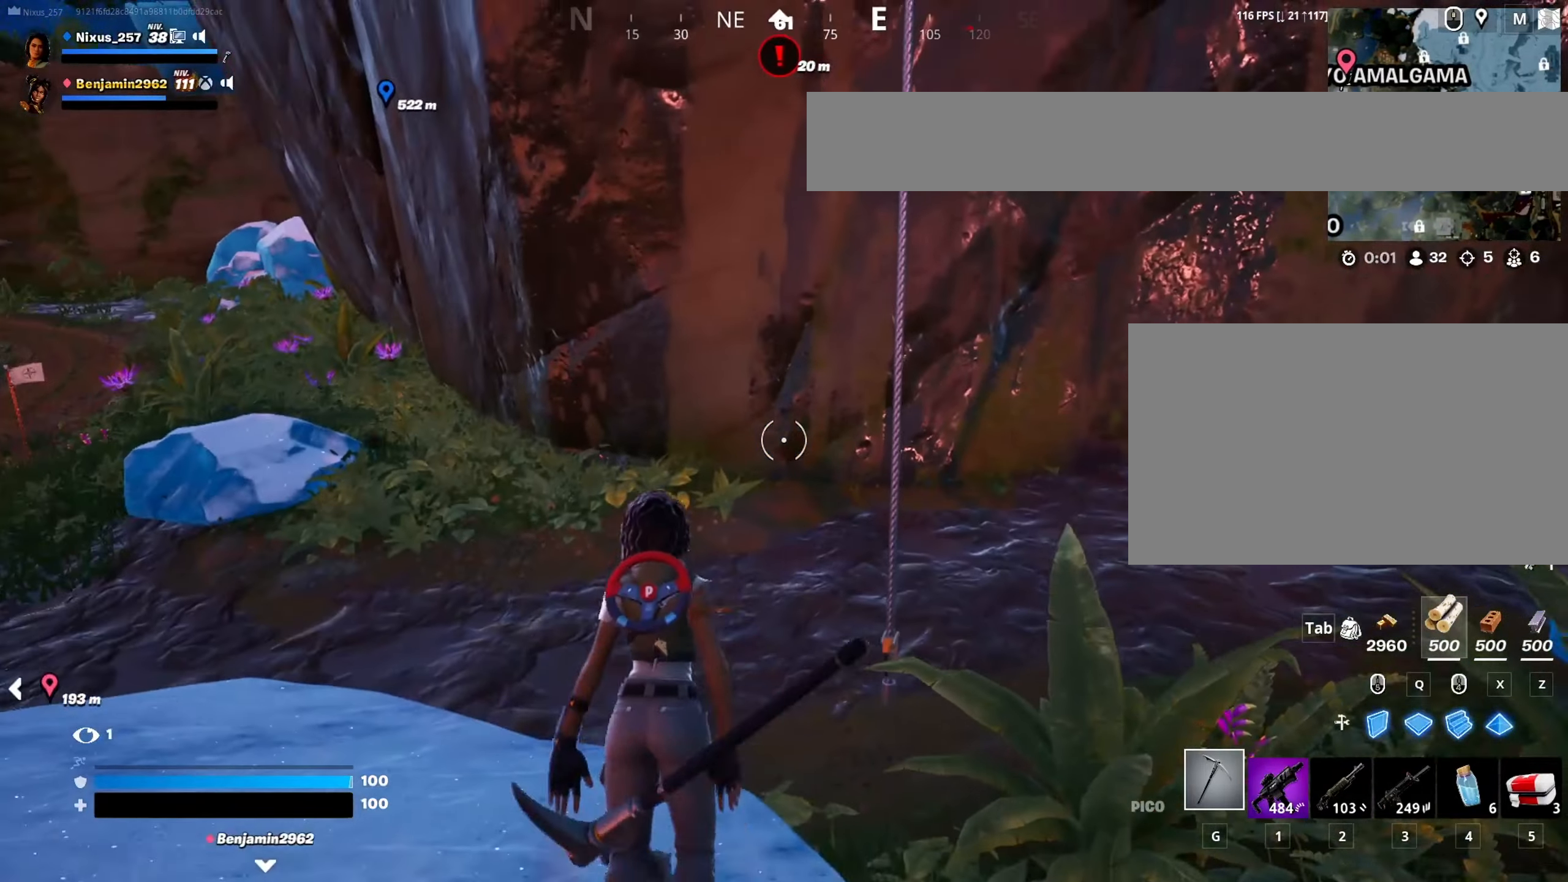
{"keys": ["w"], "mouse": [], "mouse_move": "still", "events": [[167, "d", "down"], [400, "d", "up"]]}
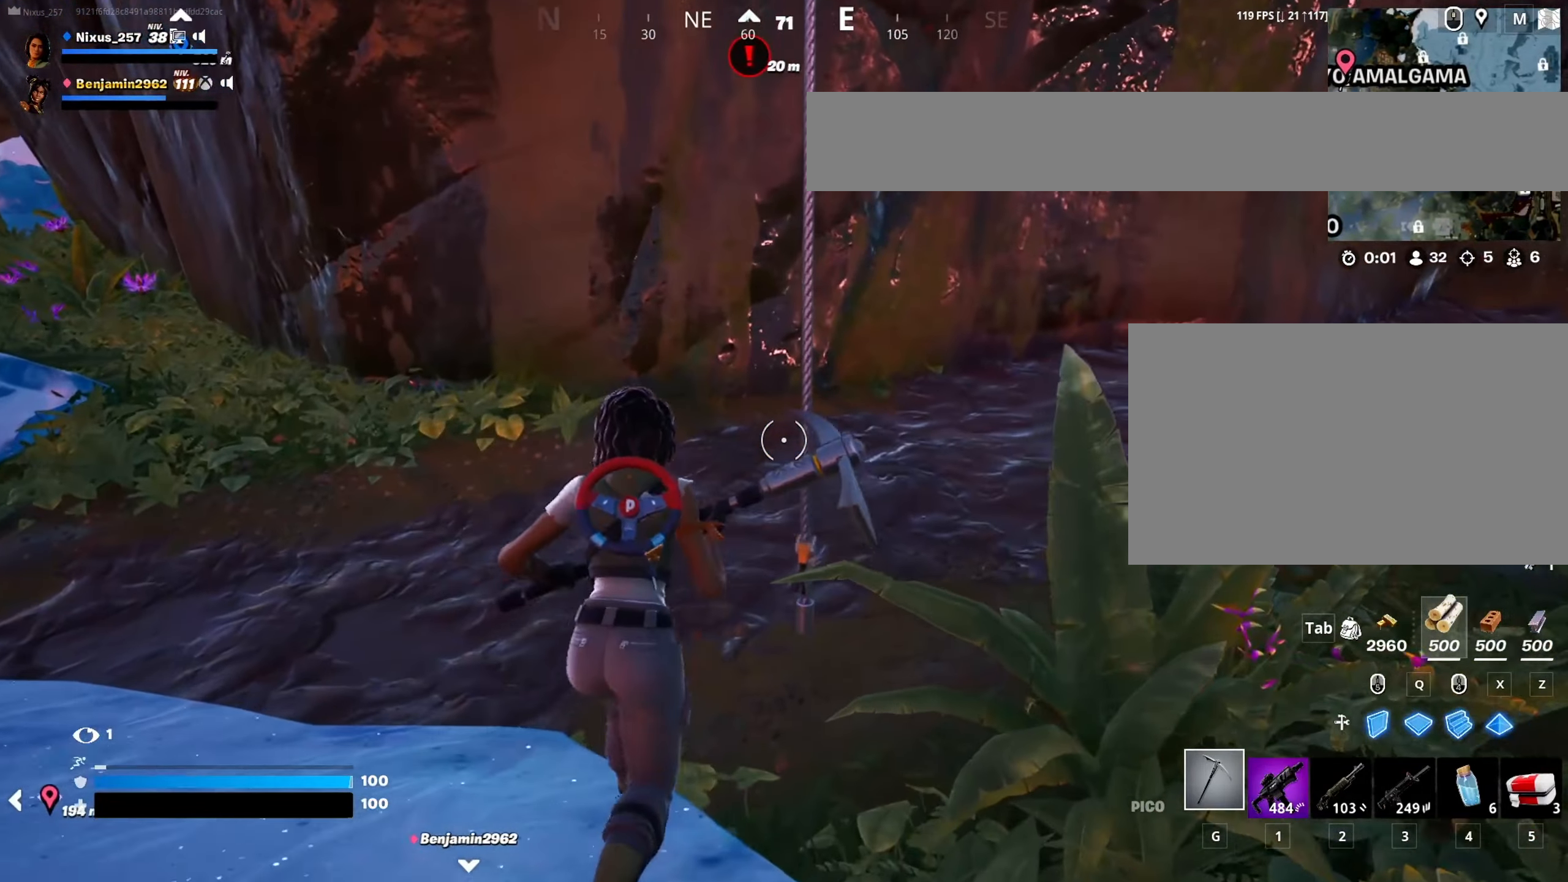
{"keys": ["w"], "mouse": [], "mouse_move": "up", "events": [[84, "space", "down"], [234, "space", "up"], [317, "e", "down"], [417, "e", "up"]]}
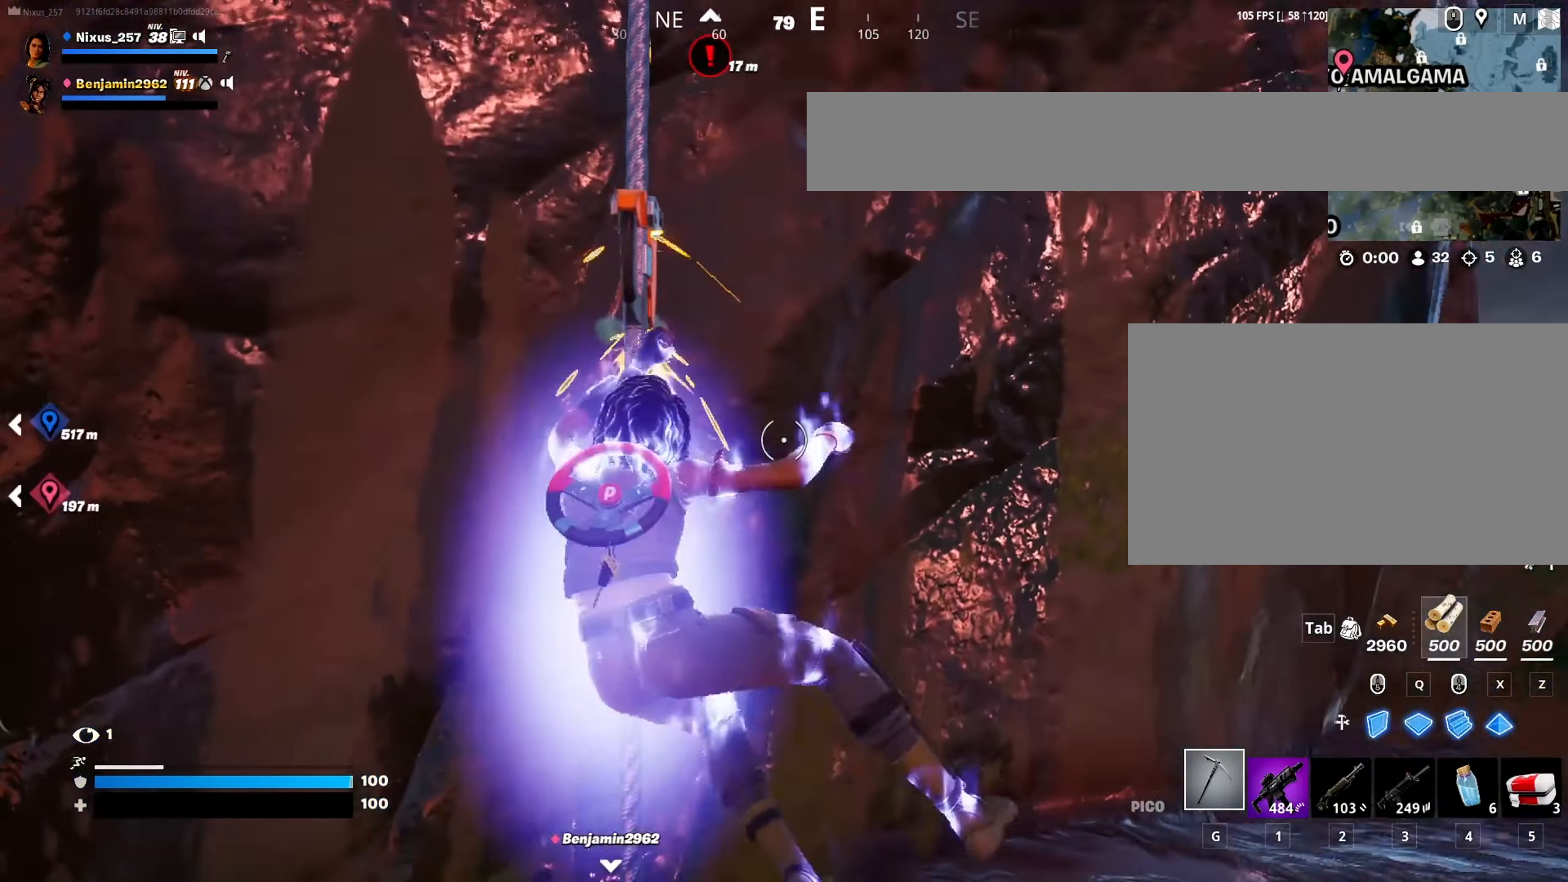
{"keys": ["w"], "mouse": [], "mouse_move": "right", "events": []}
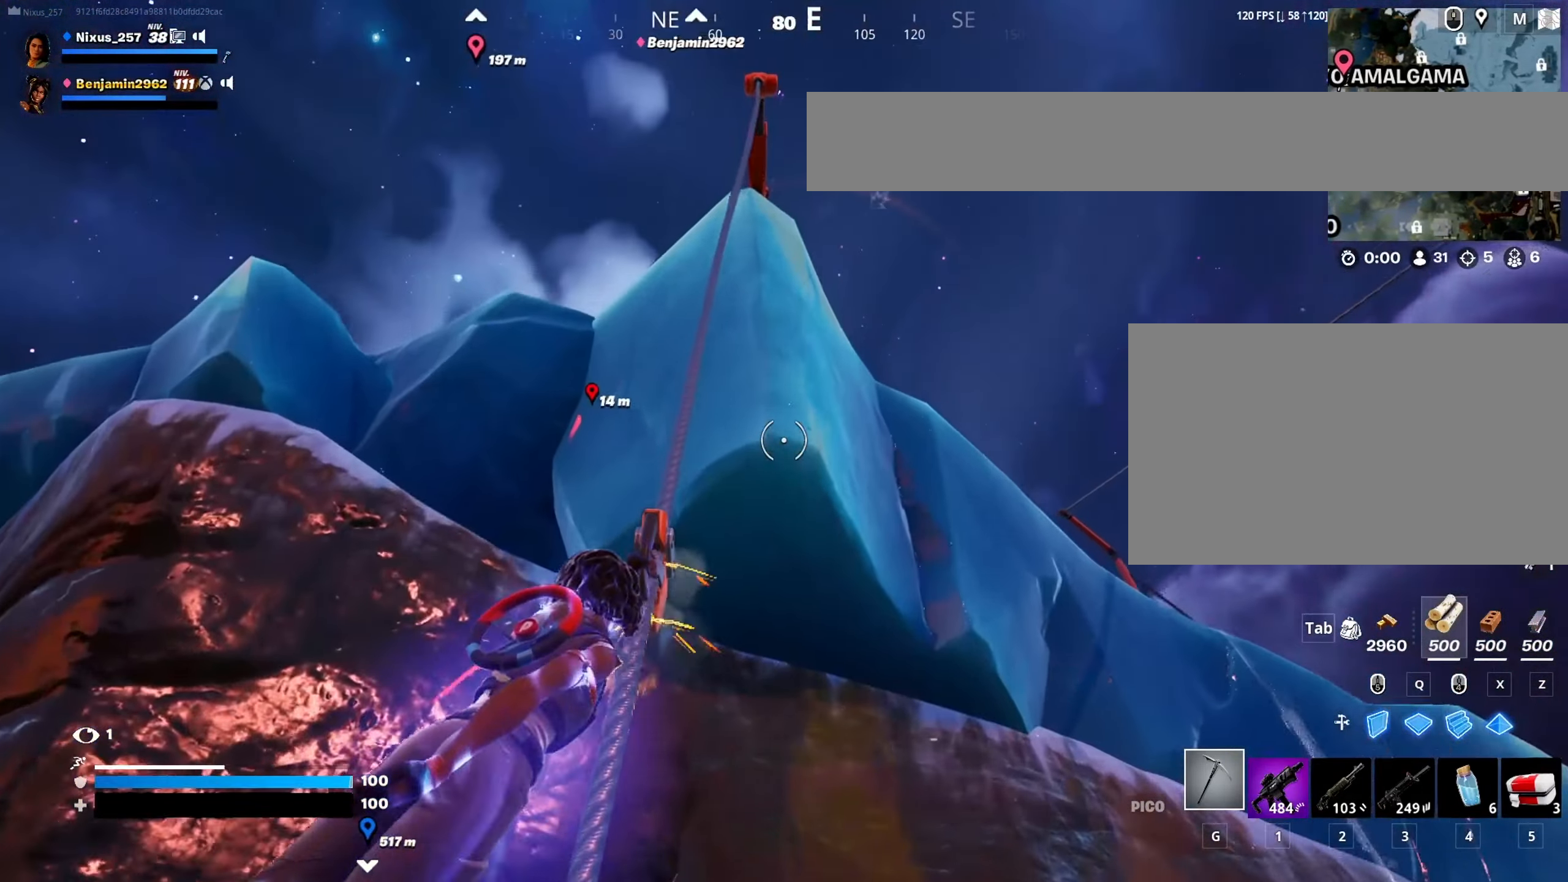
{"keys": ["w"], "mouse": [], "mouse_move": "down", "events": []}
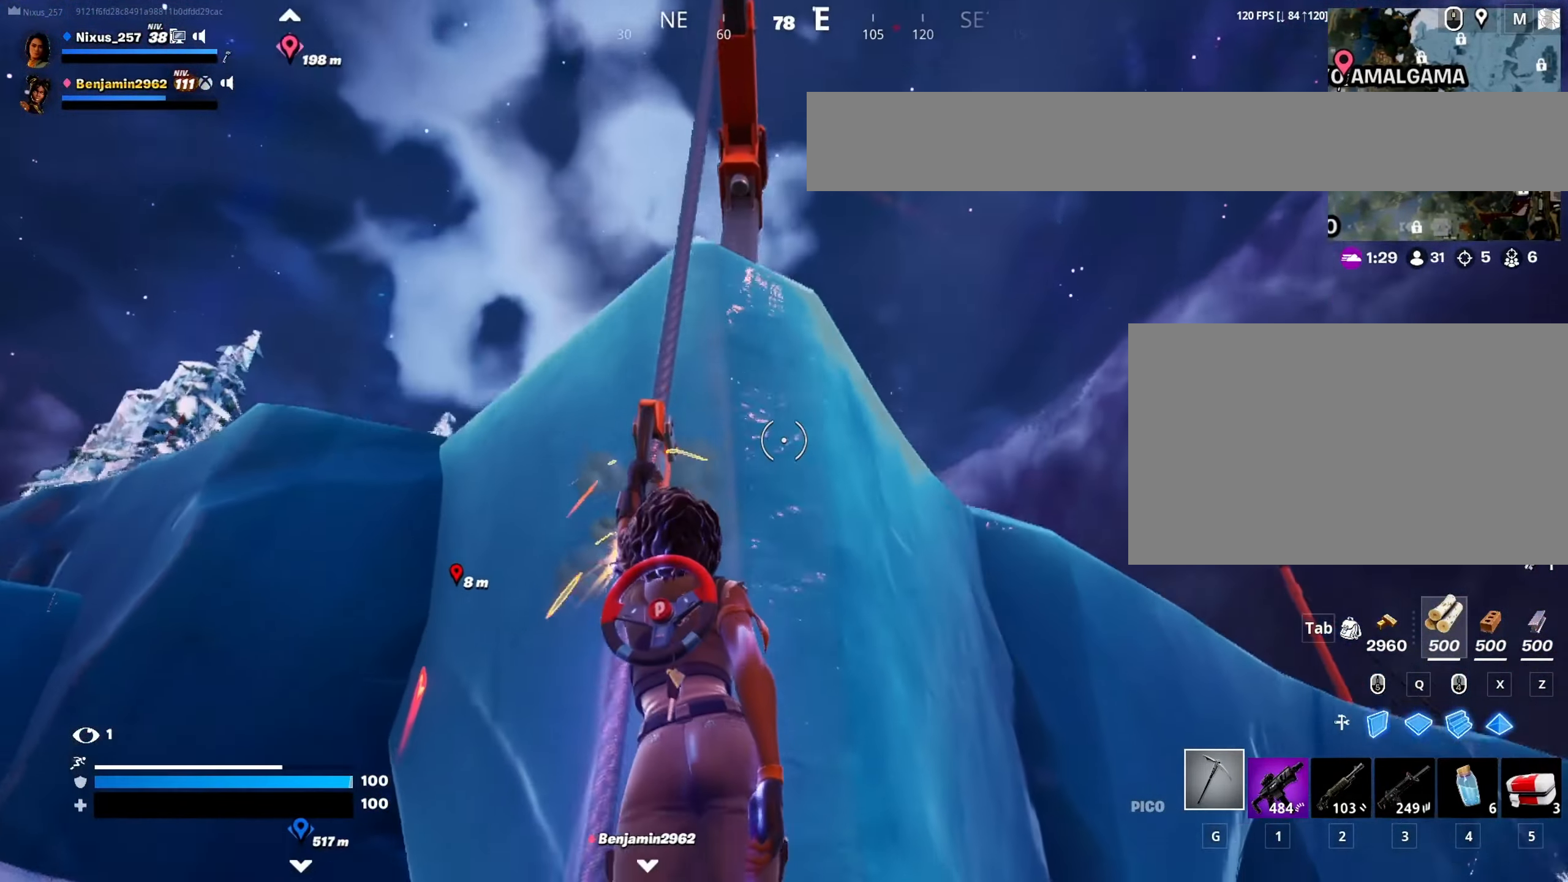
{"keys": ["w"], "mouse": [], "mouse_move": "down", "events": []}
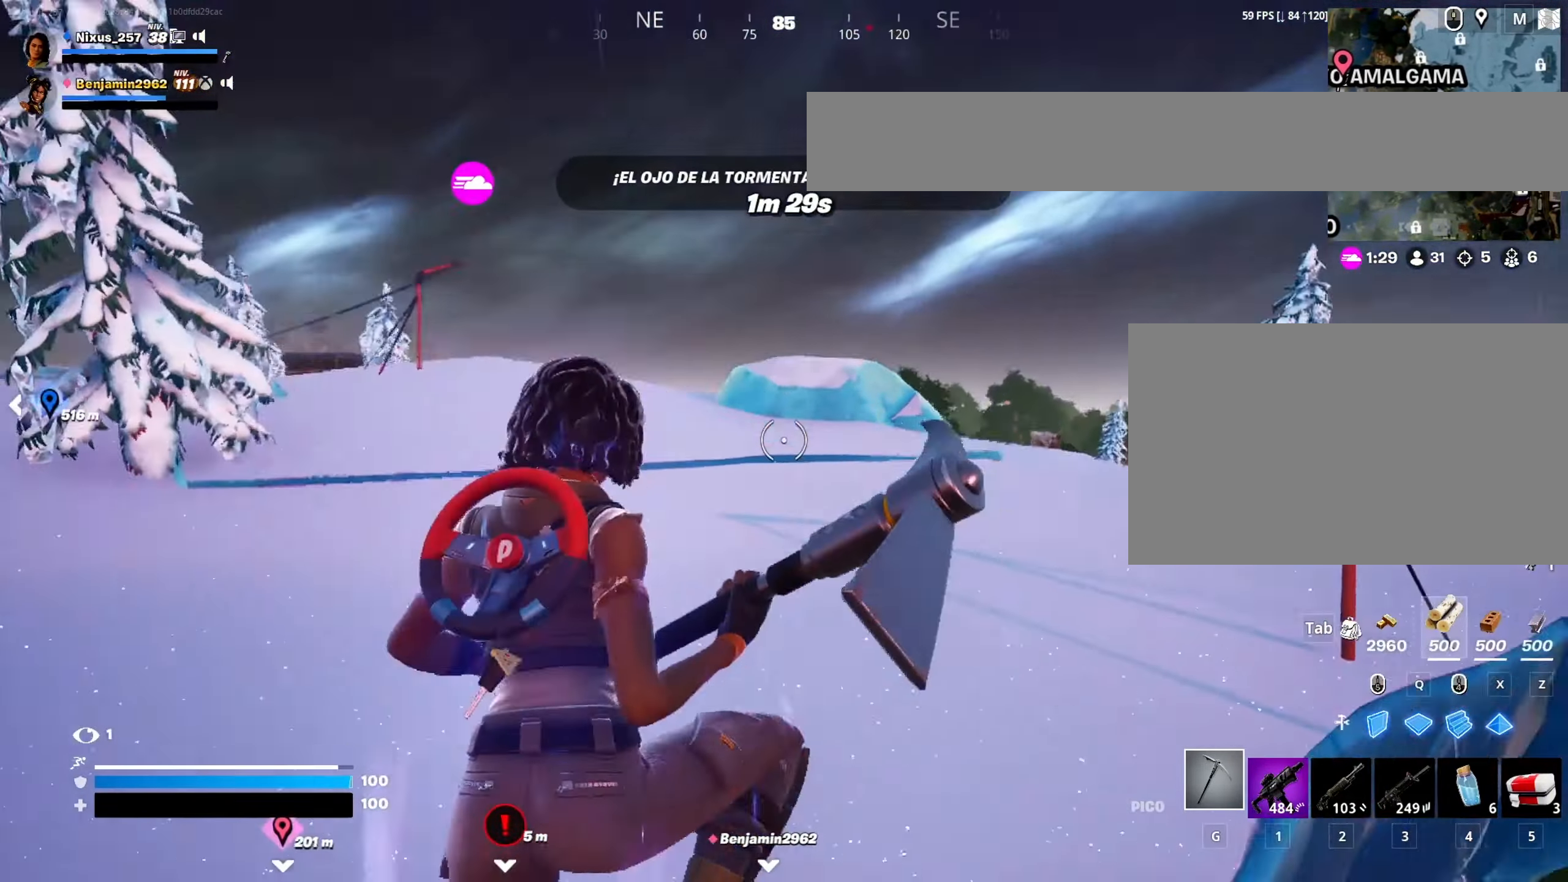
{"keys": ["w"], "mouse": [], "mouse_move": "right", "events": []}
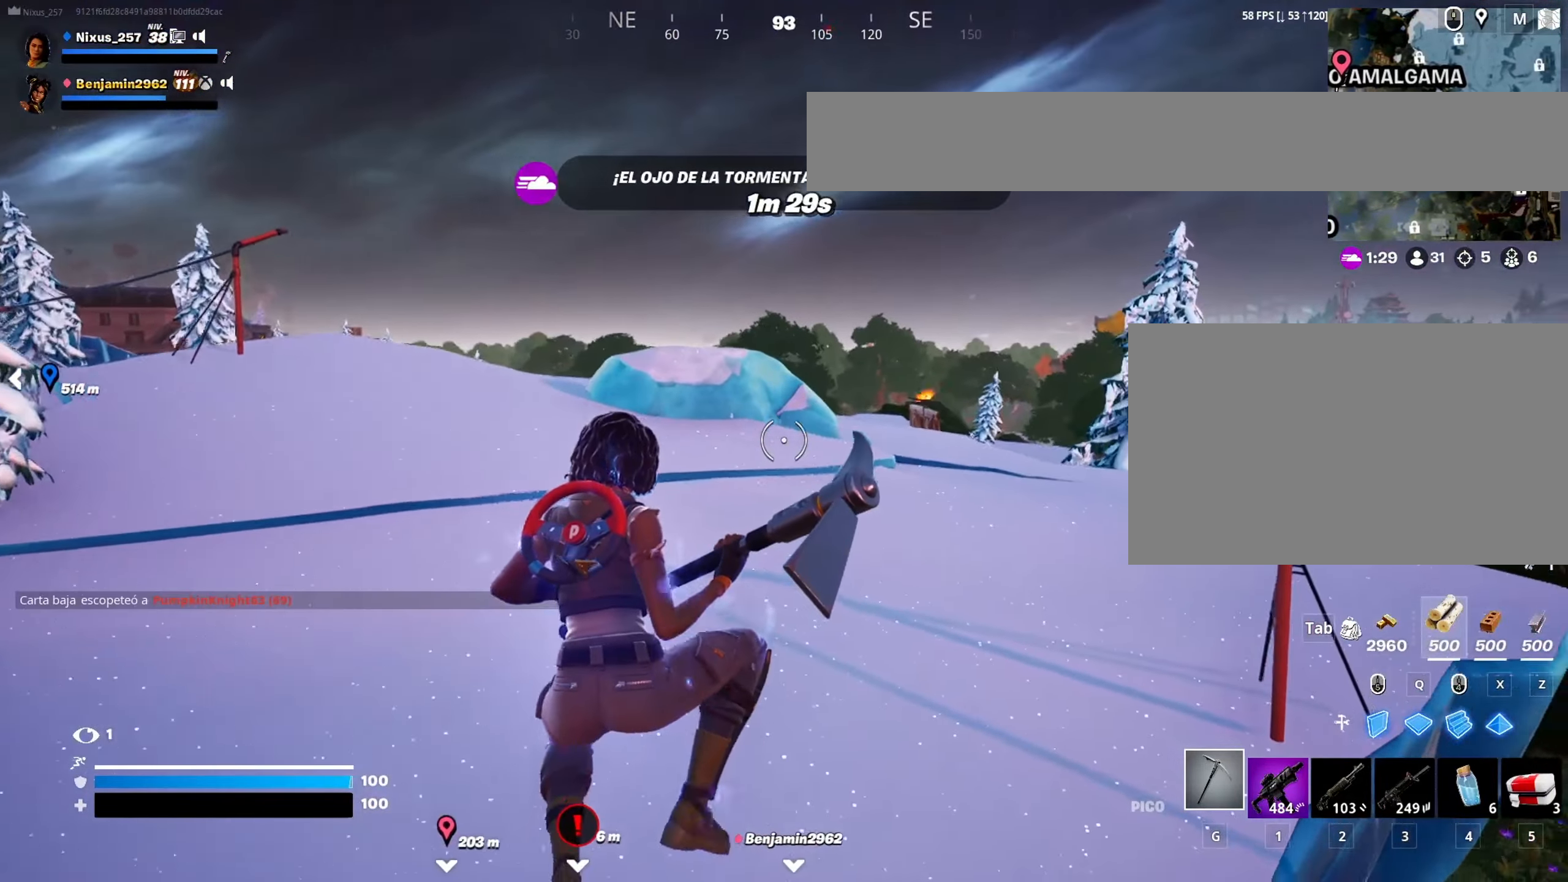
{"keys": ["w"], "mouse": [], "mouse_move": "still", "events": [[117, "mouse_wheel", "down"], [217, "mouse_wheel", "up"], [267, "mouse_wheel", "down"], [350, "mouse_wheel", "up"]]}
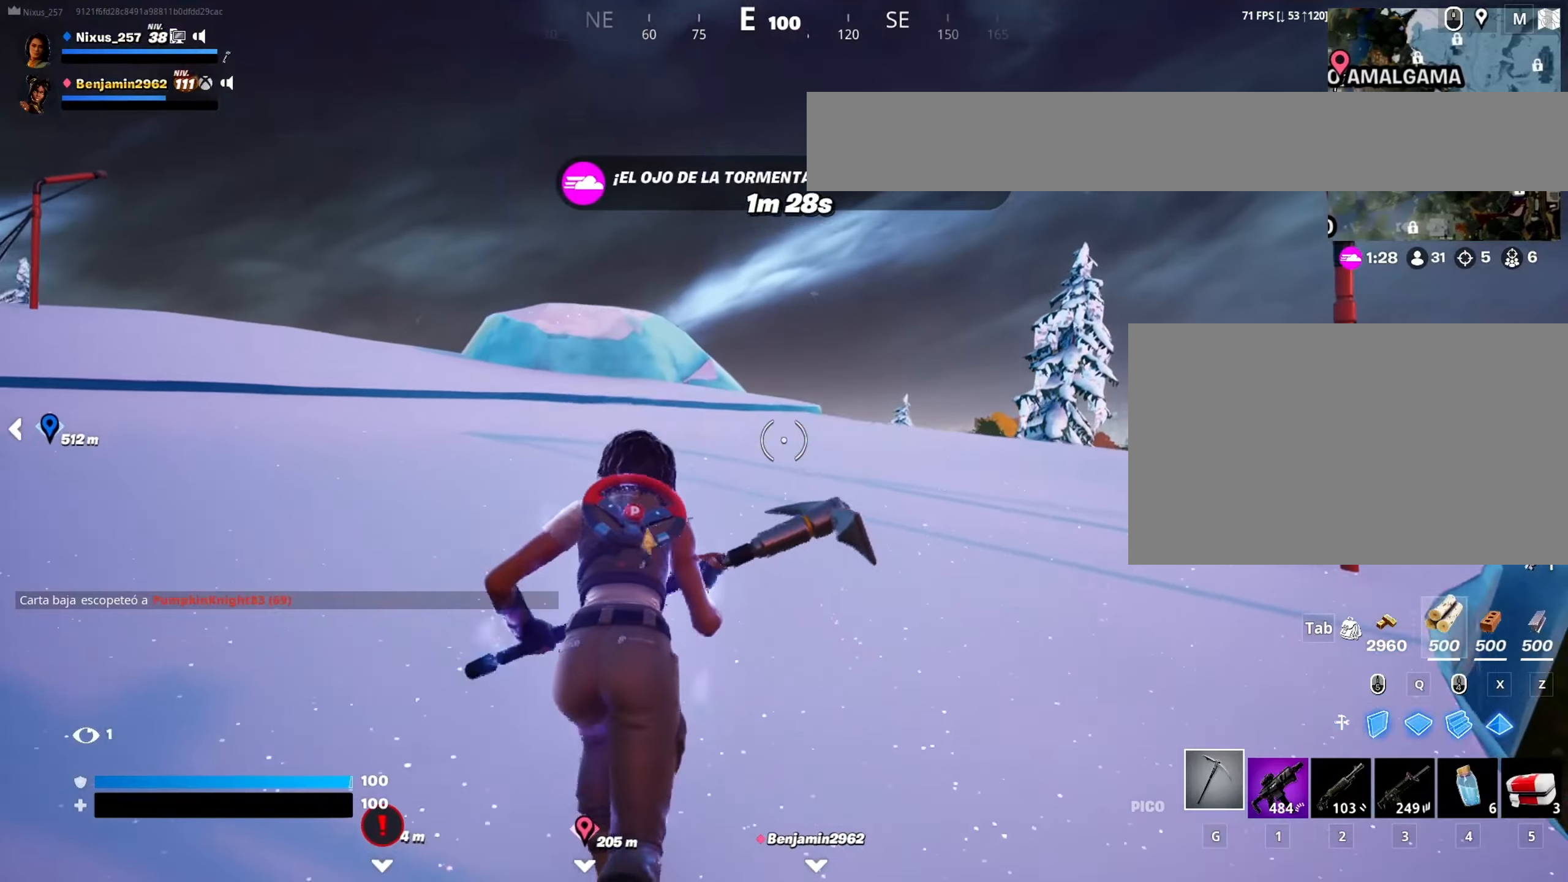
{"keys": ["ctrl", "w"], "mouse": [], "mouse_move": "still", "events": [[83, "ctrl", "down"]]}
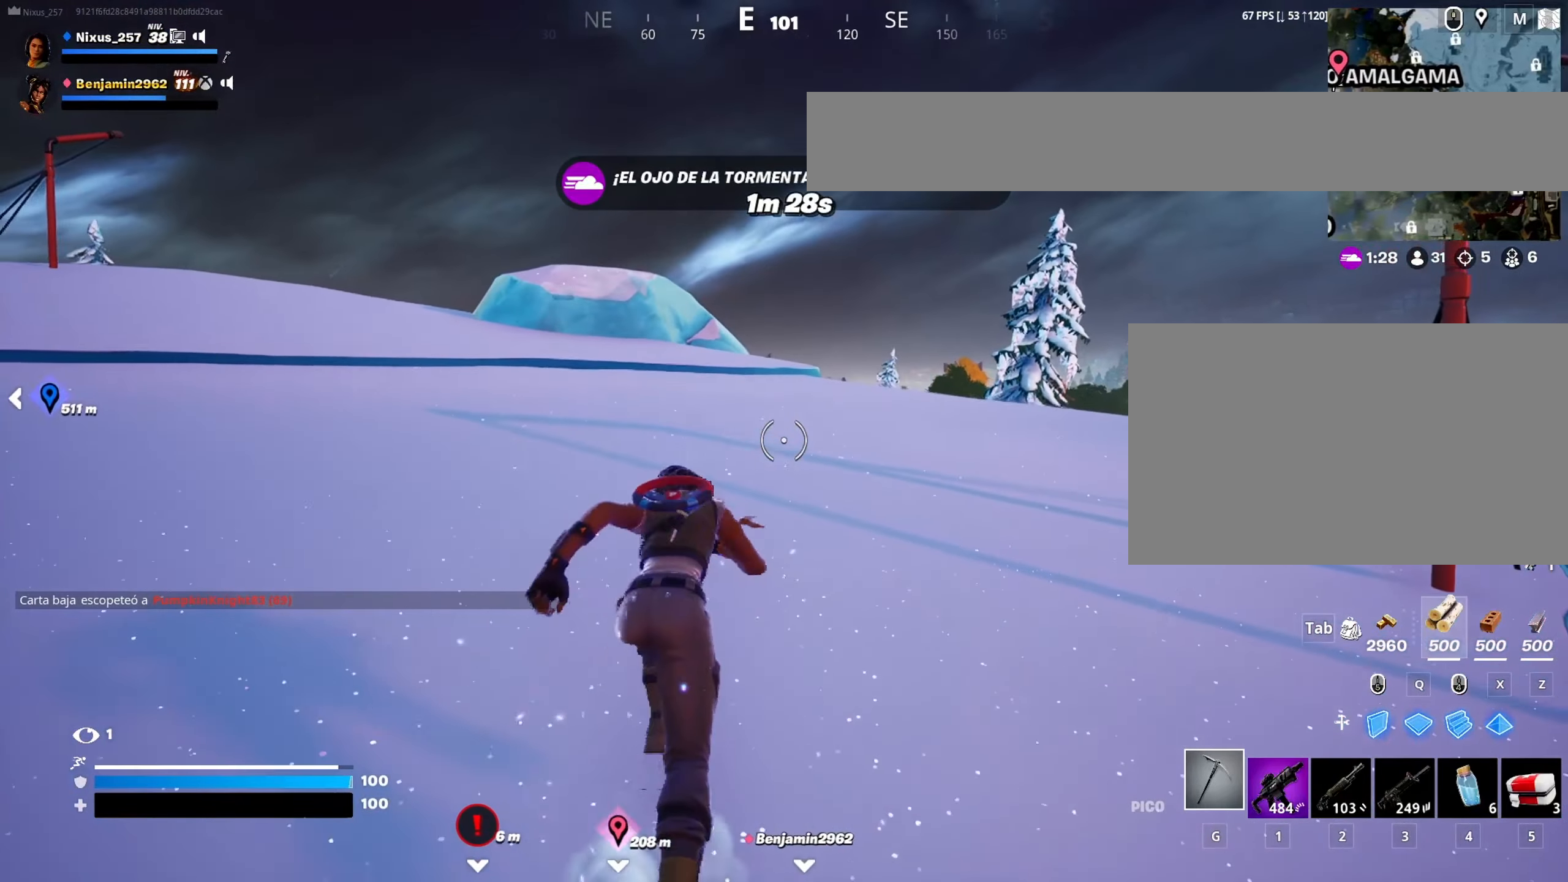
{"keys": ["ctrl", "w"], "mouse": [], "mouse_move": "still", "events": []}
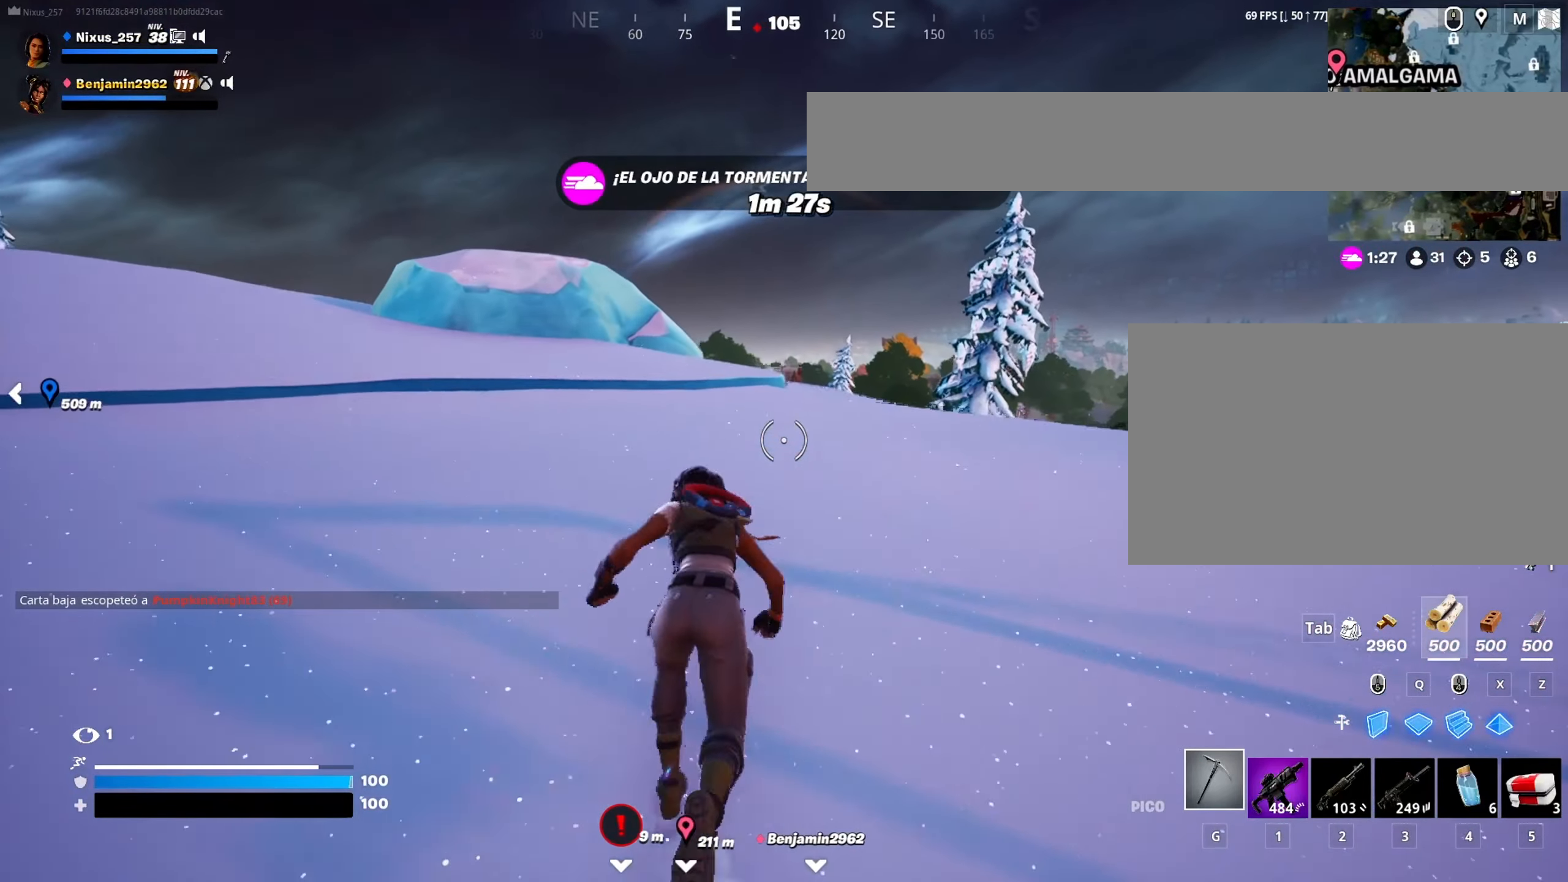
{"keys": ["ctrl", "w"], "mouse": [], "mouse_move": "still", "events": []}
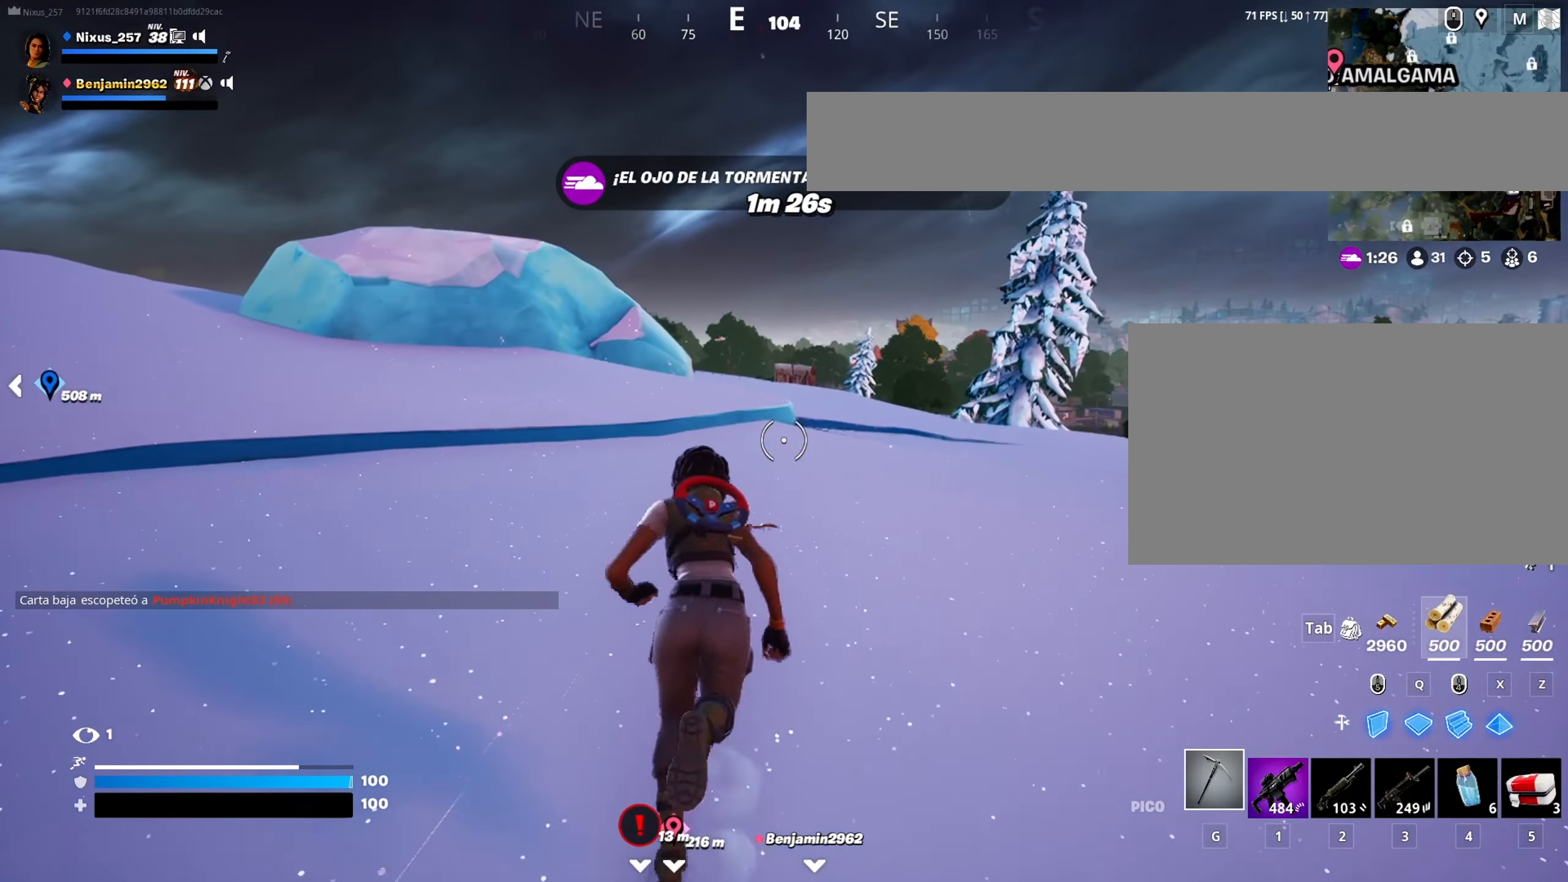
{"keys": ["w"], "mouse": ["wheel"], "mouse_move": "still", "events": [[133, "space", "down"], [233, "ctrl", "up"], [283, "space", "up"], [416, "mouse_wheel", "down"]]}
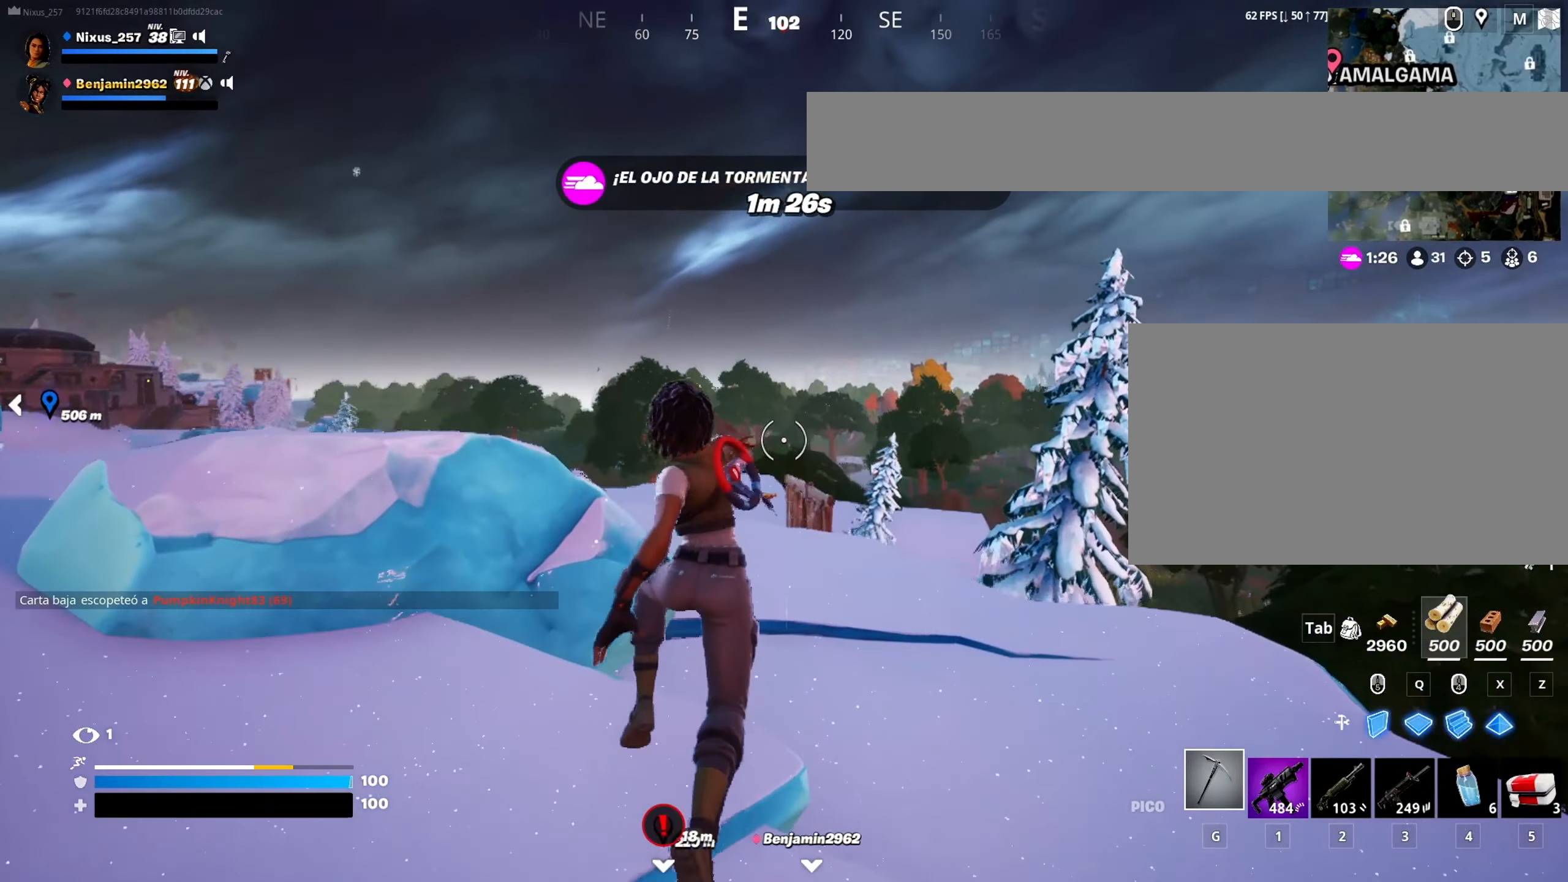
{"keys": ["w"], "mouse": [], "mouse_move": "still", "events": [[50, "mouse_wheel", "up"], [100, "mouse_wheel", "down"], [200, "mouse_wheel", "up"]]}
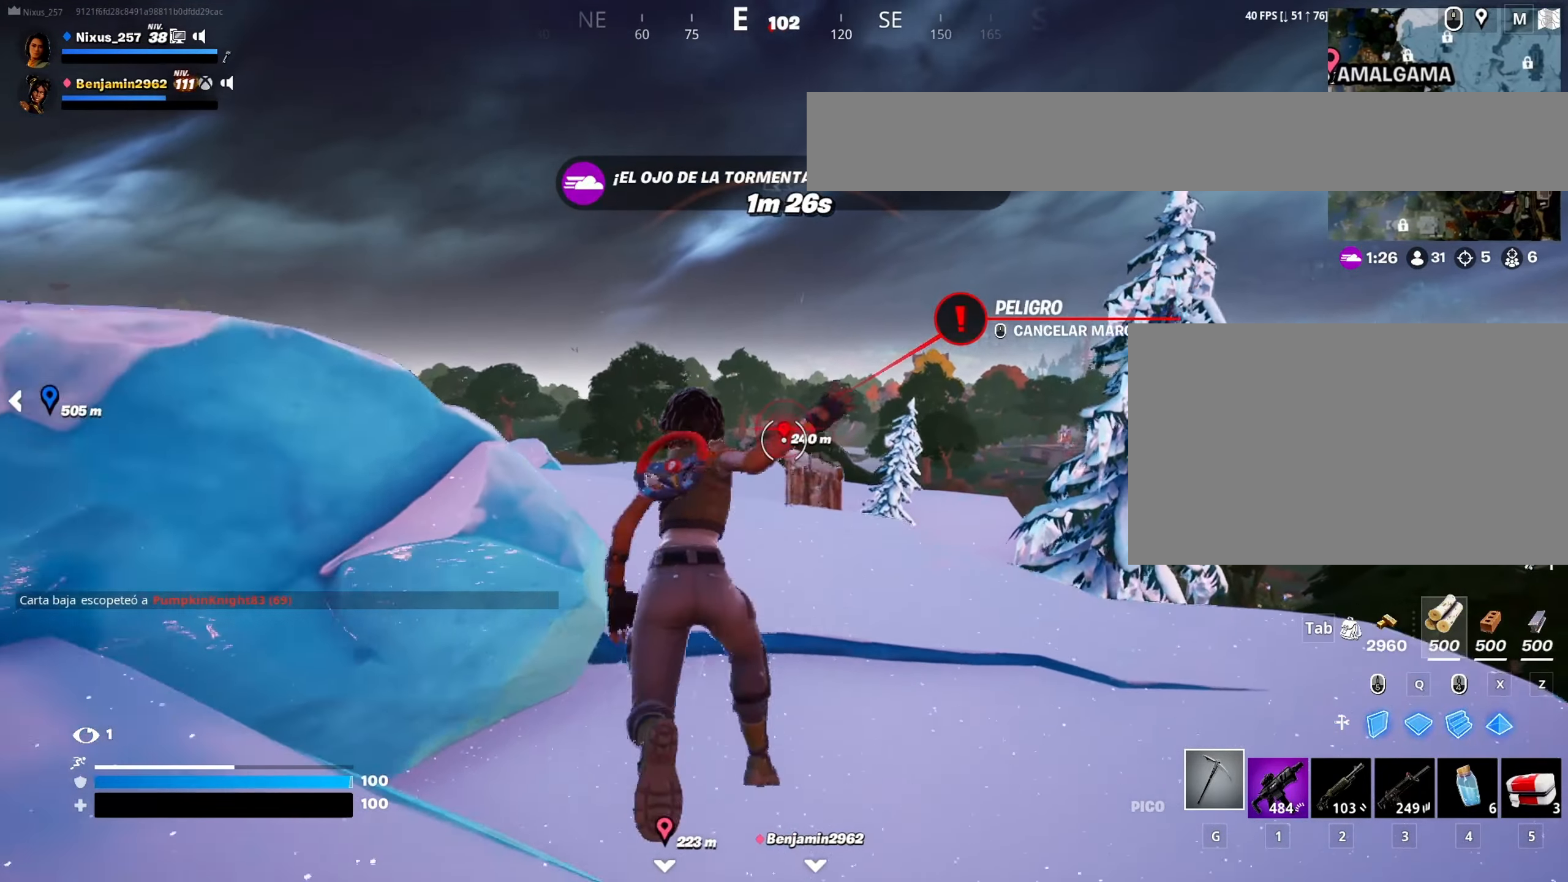
{"keys": ["ctrl", "w"], "mouse": [], "mouse_move": "left", "events": [[166, "ctrl", "down"]]}
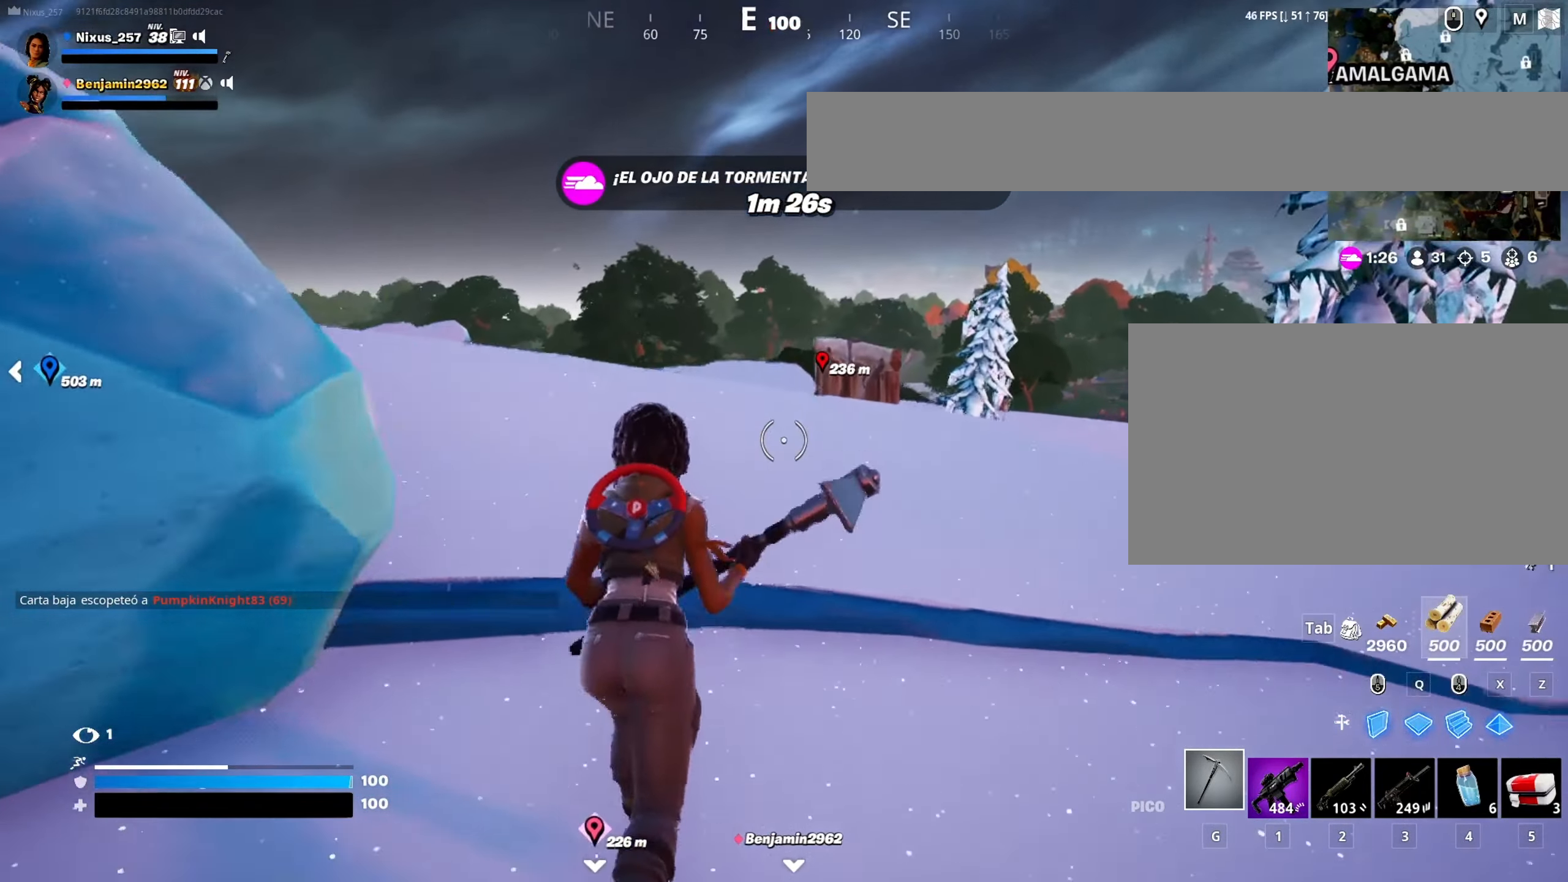
{"keys": ["w"], "mouse": [], "mouse_move": "still", "events": [[133, "ctrl", "up"], [133, "space", "down"], [283, "space", "up"]]}
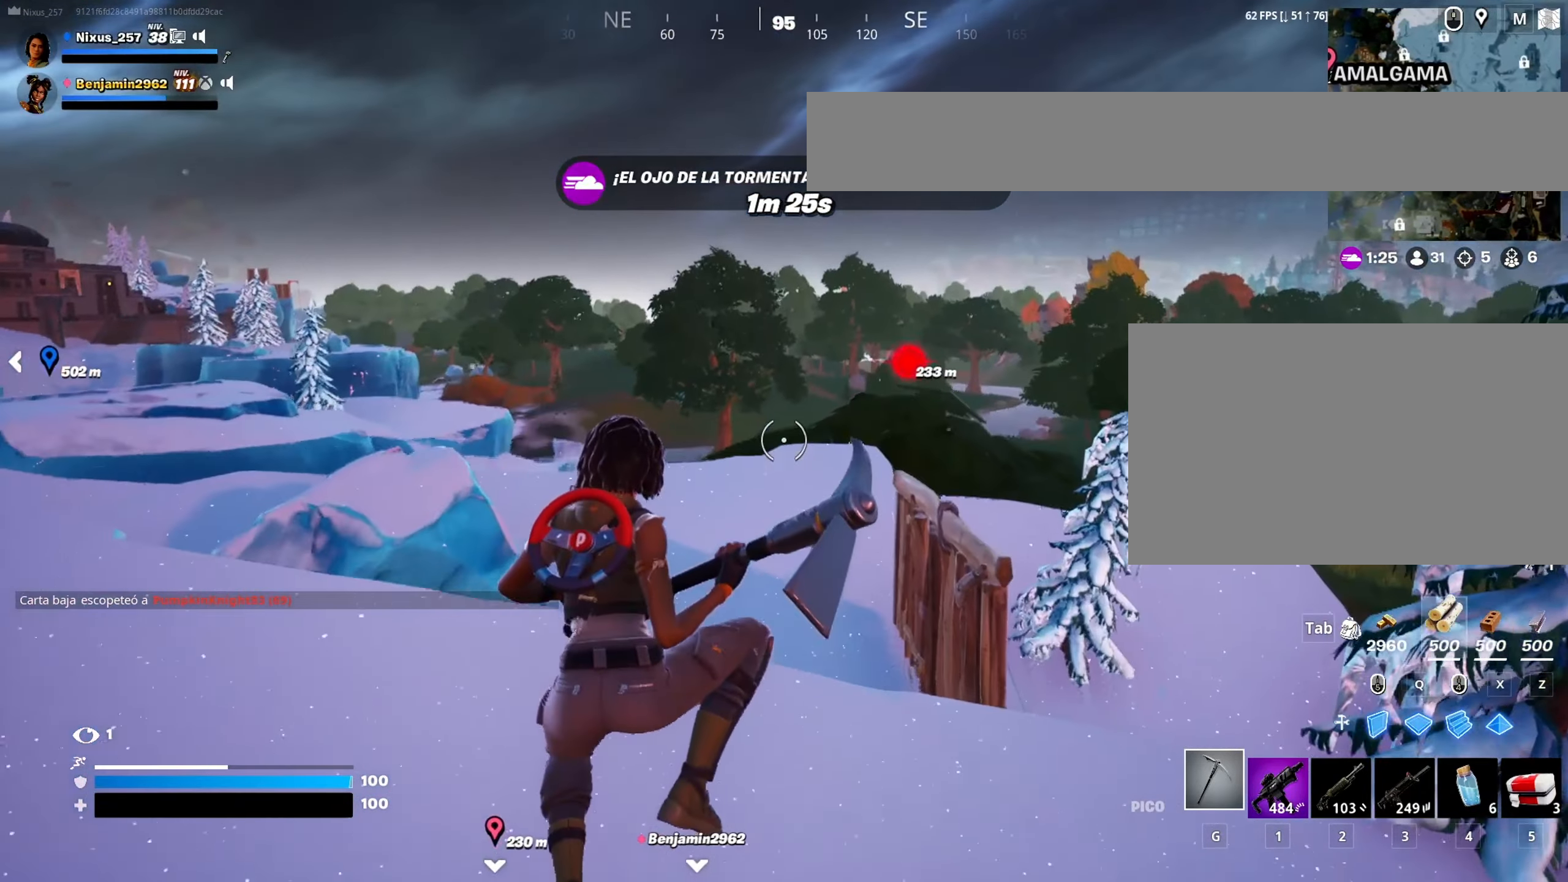
{"keys": ["w"], "mouse": [], "mouse_move": "left", "events": []}
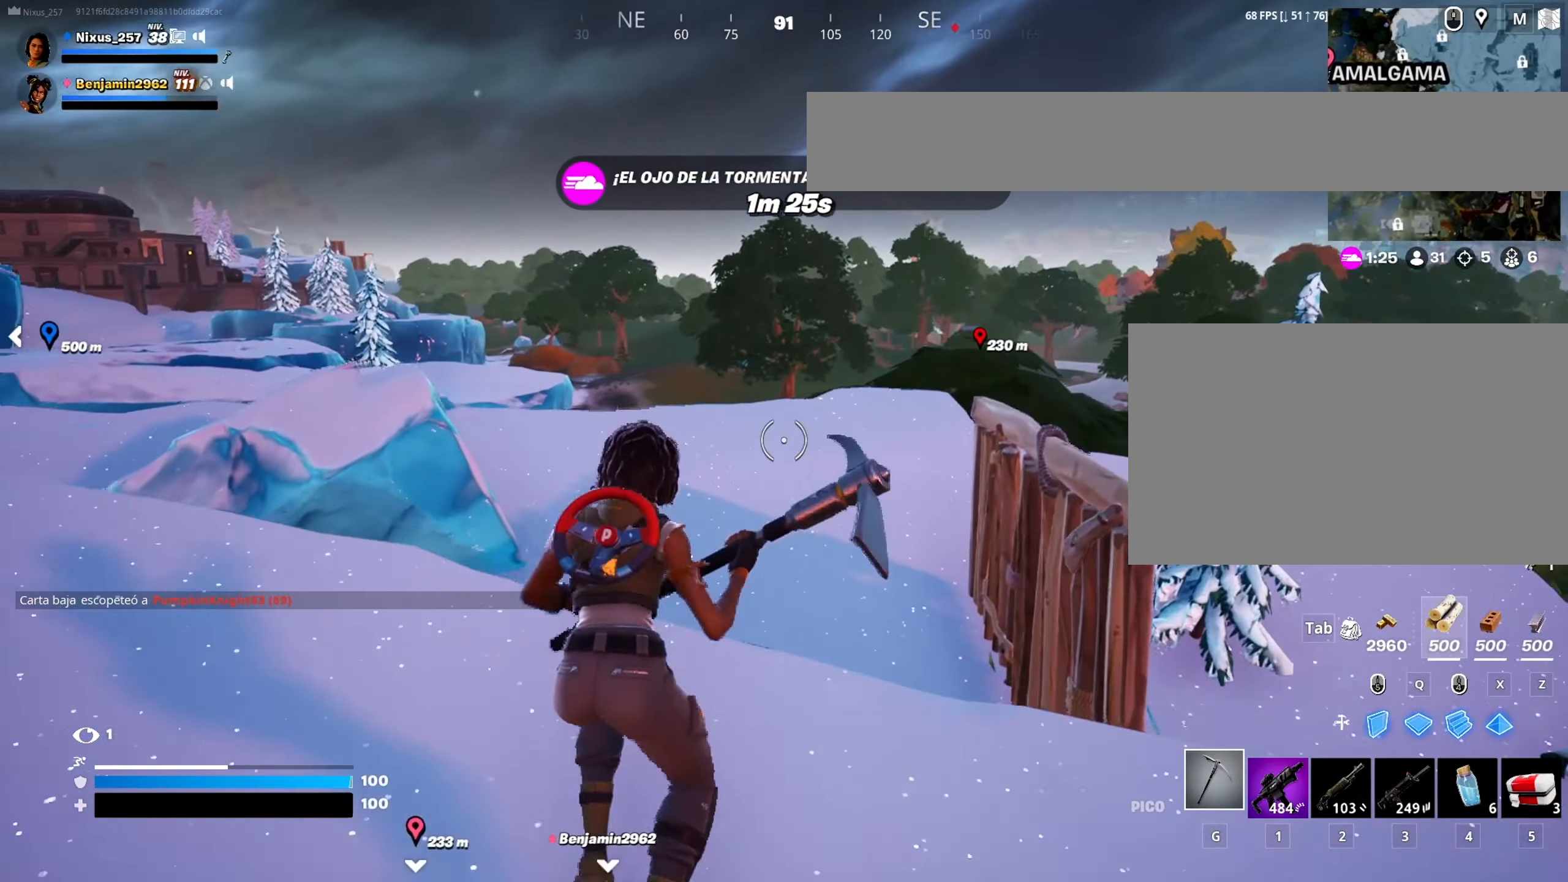
{"keys": ["ctrl", "space", "w"], "mouse": [], "mouse_move": "still", "events": [[33, "ctrl", "down"], [450, "space", "down"]]}
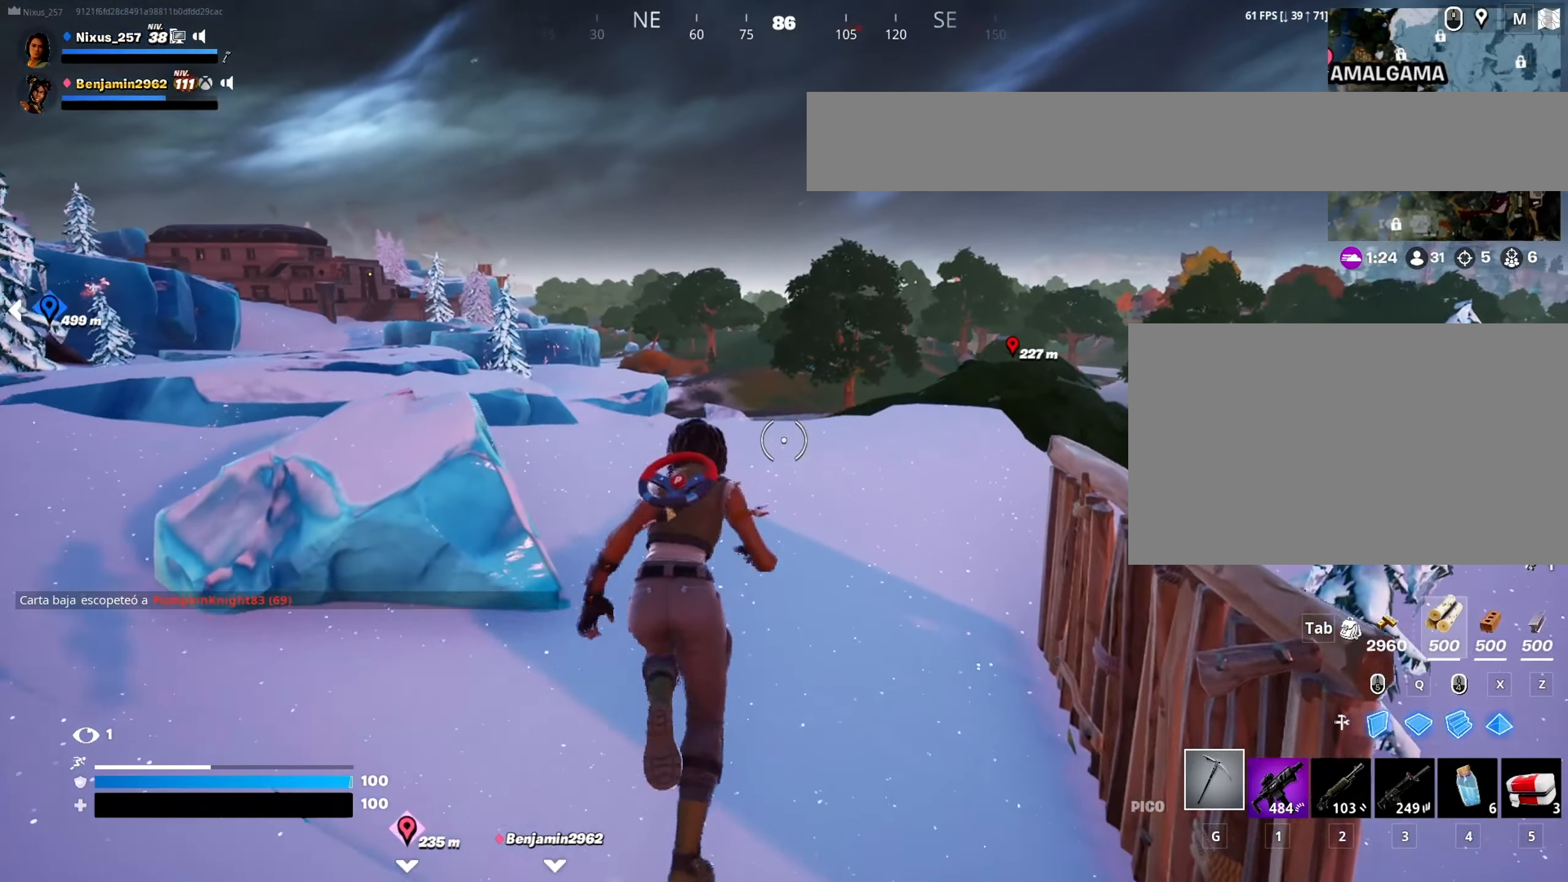
{"keys": ["w"], "mouse": [], "mouse_move": "still", "events": [[83, "space", "up"], [266, "ctrl", "up"]]}